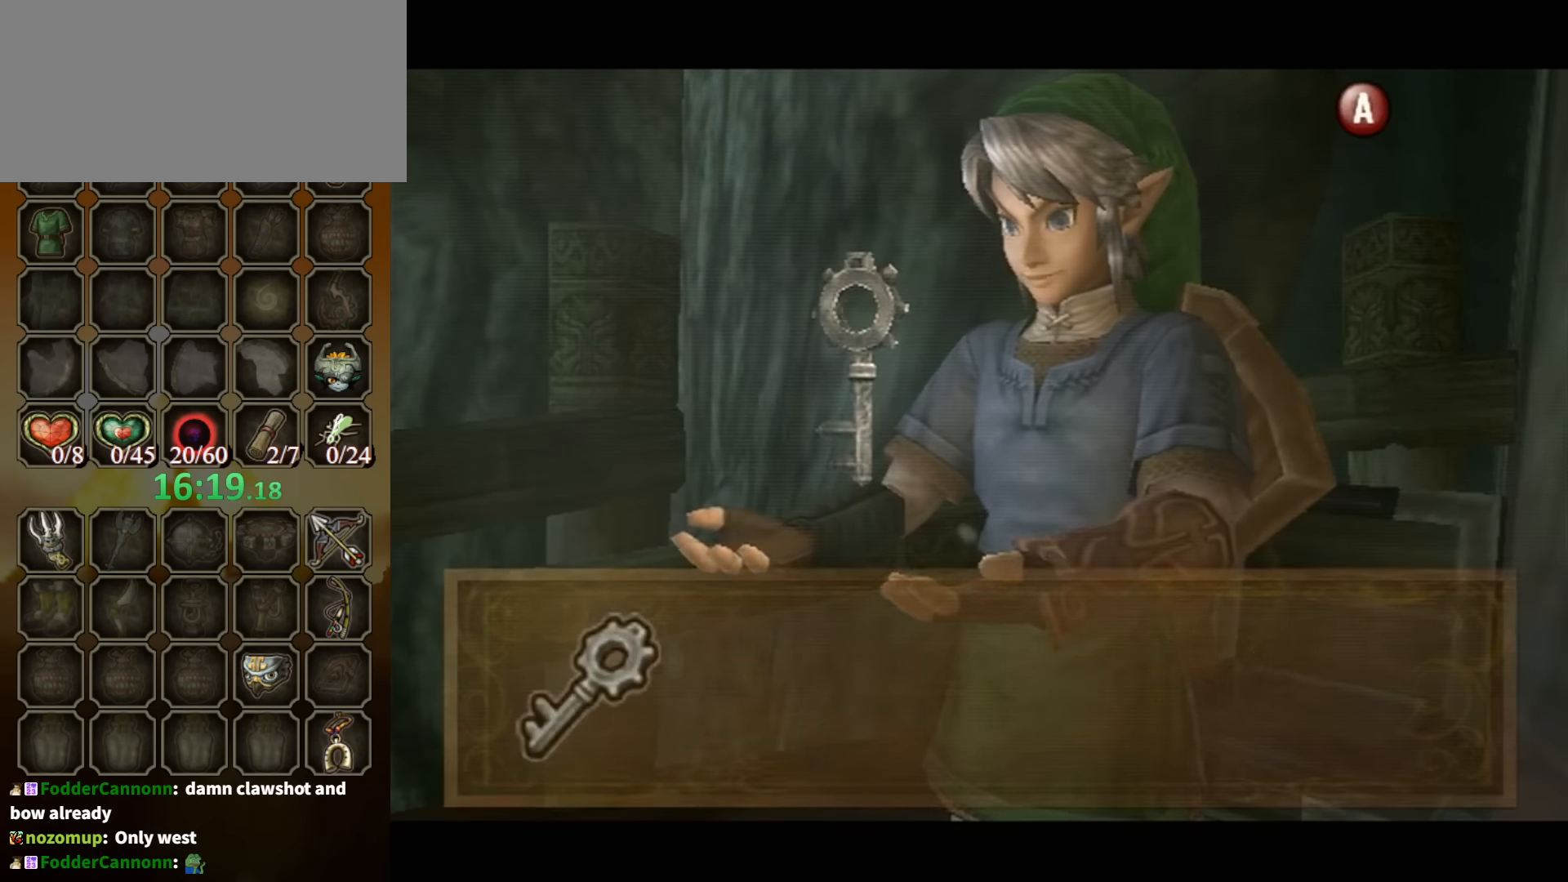
Gameplay with a controller (Nintendo layout); each line is a JSON object with the inputs held at the frame after it. "events" lists button and stick changes between this image and that frame as [ms after this image, input, new state], when the widget could be followed in between. Not read: L3 R3 START.
{"buttons": [], "left_stick": "down", "right_stick": "center", "events": [[200, "left_stick", "down"], [333, "B", "up"]]}
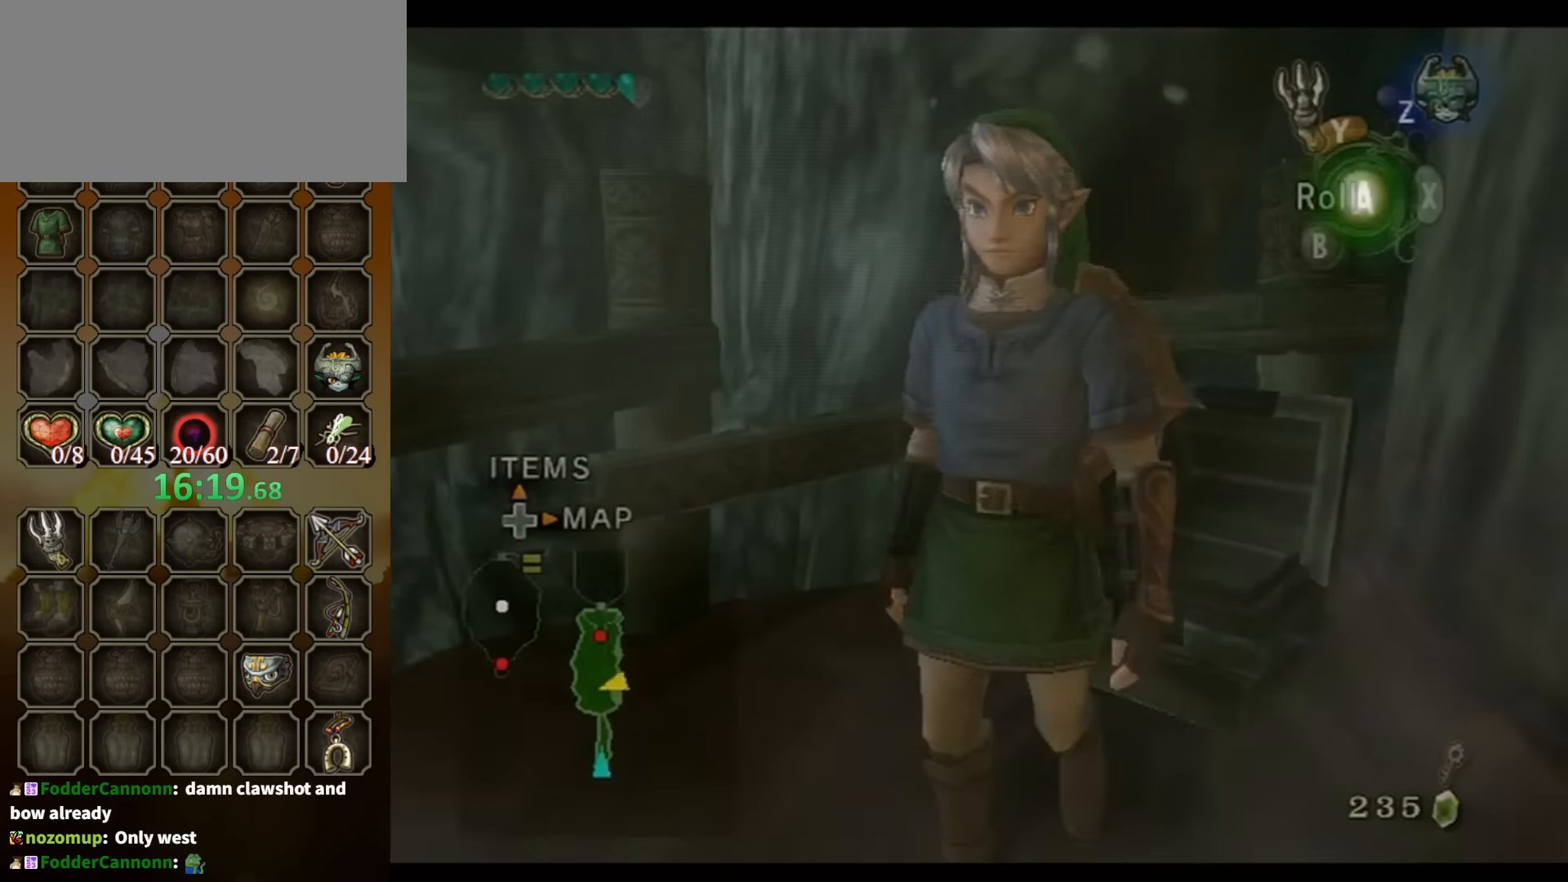
{"buttons": [], "left_stick": "up-left", "right_stick": "center", "events": [[233, "left_stick", "down-left"], [366, "left_stick", "left"], [466, "left_stick", "up-left"]]}
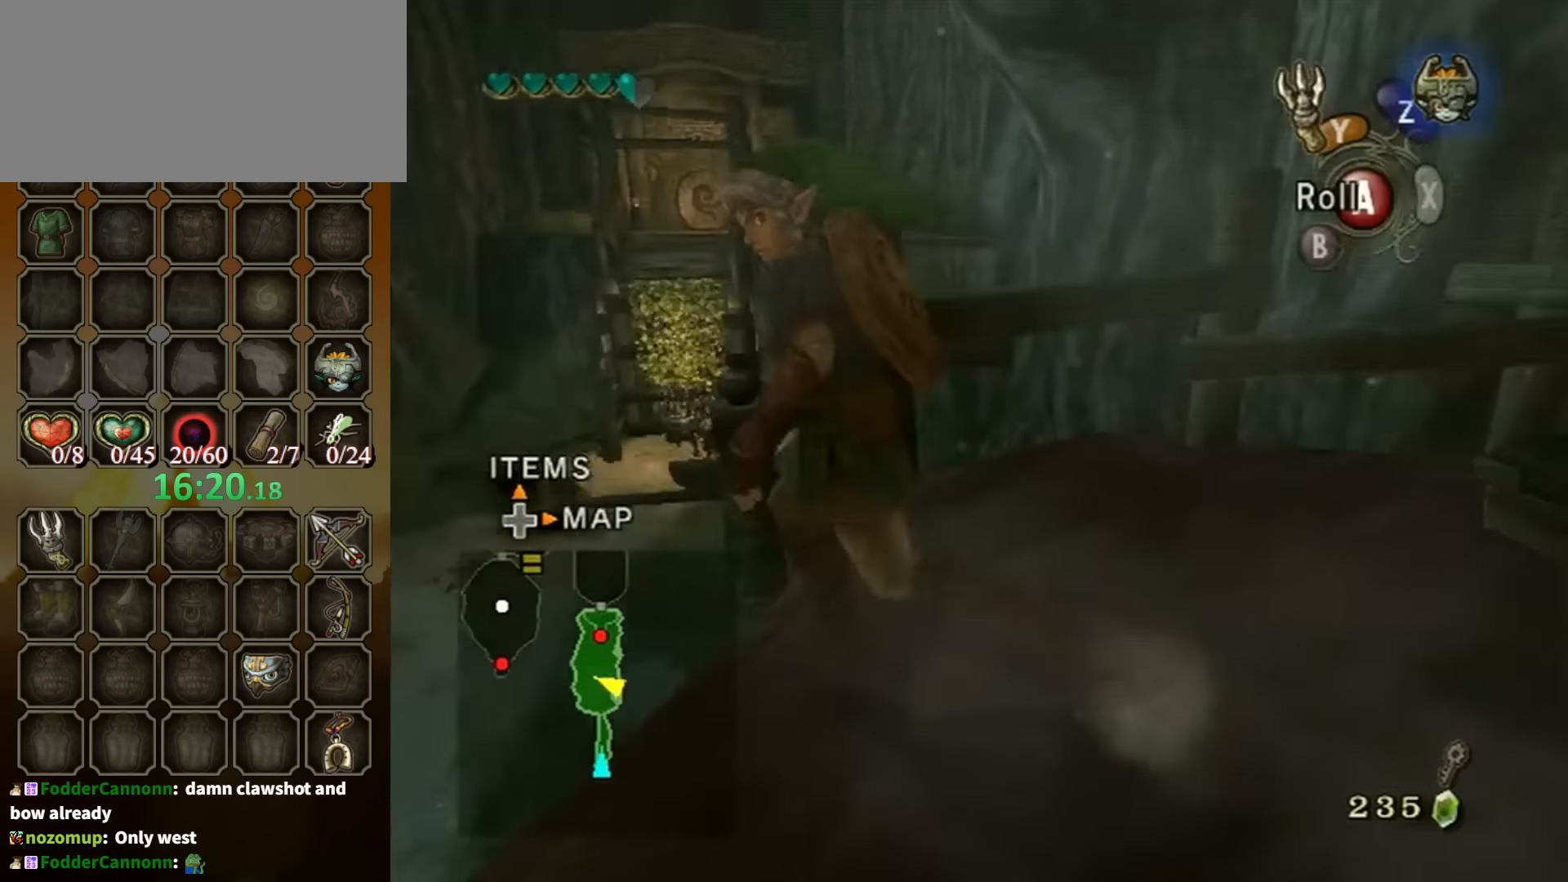
{"buttons": [], "left_stick": "up", "right_stick": "center", "events": [[200, "A", "down"], [266, "A", "up"], [266, "left_stick", "up"]]}
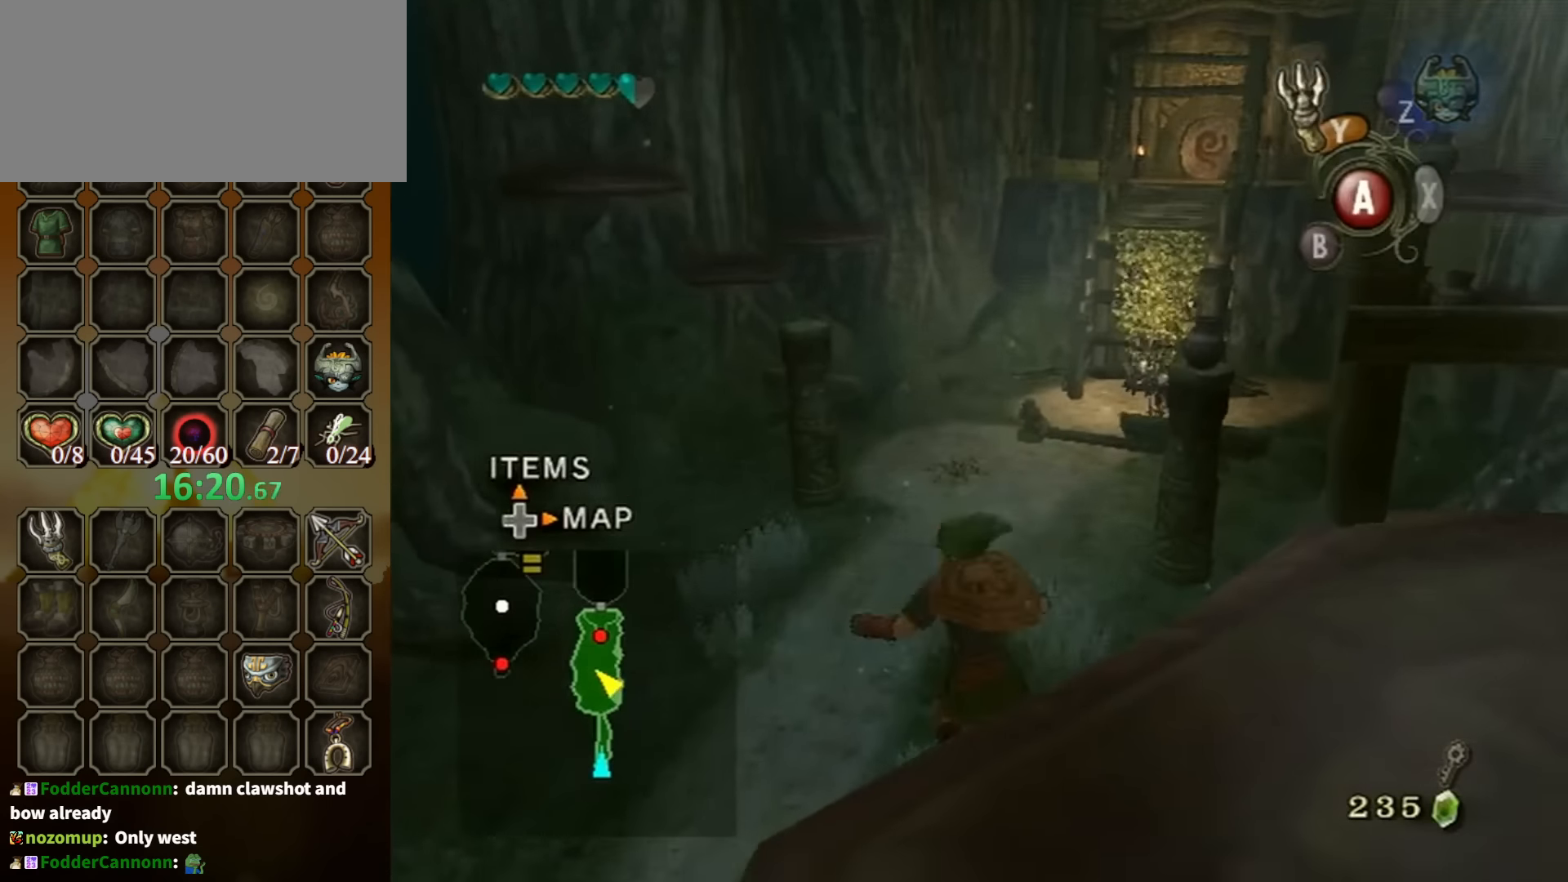
{"buttons": ["A"], "left_stick": "up", "right_stick": "center", "events": [[233, "A", "down"]]}
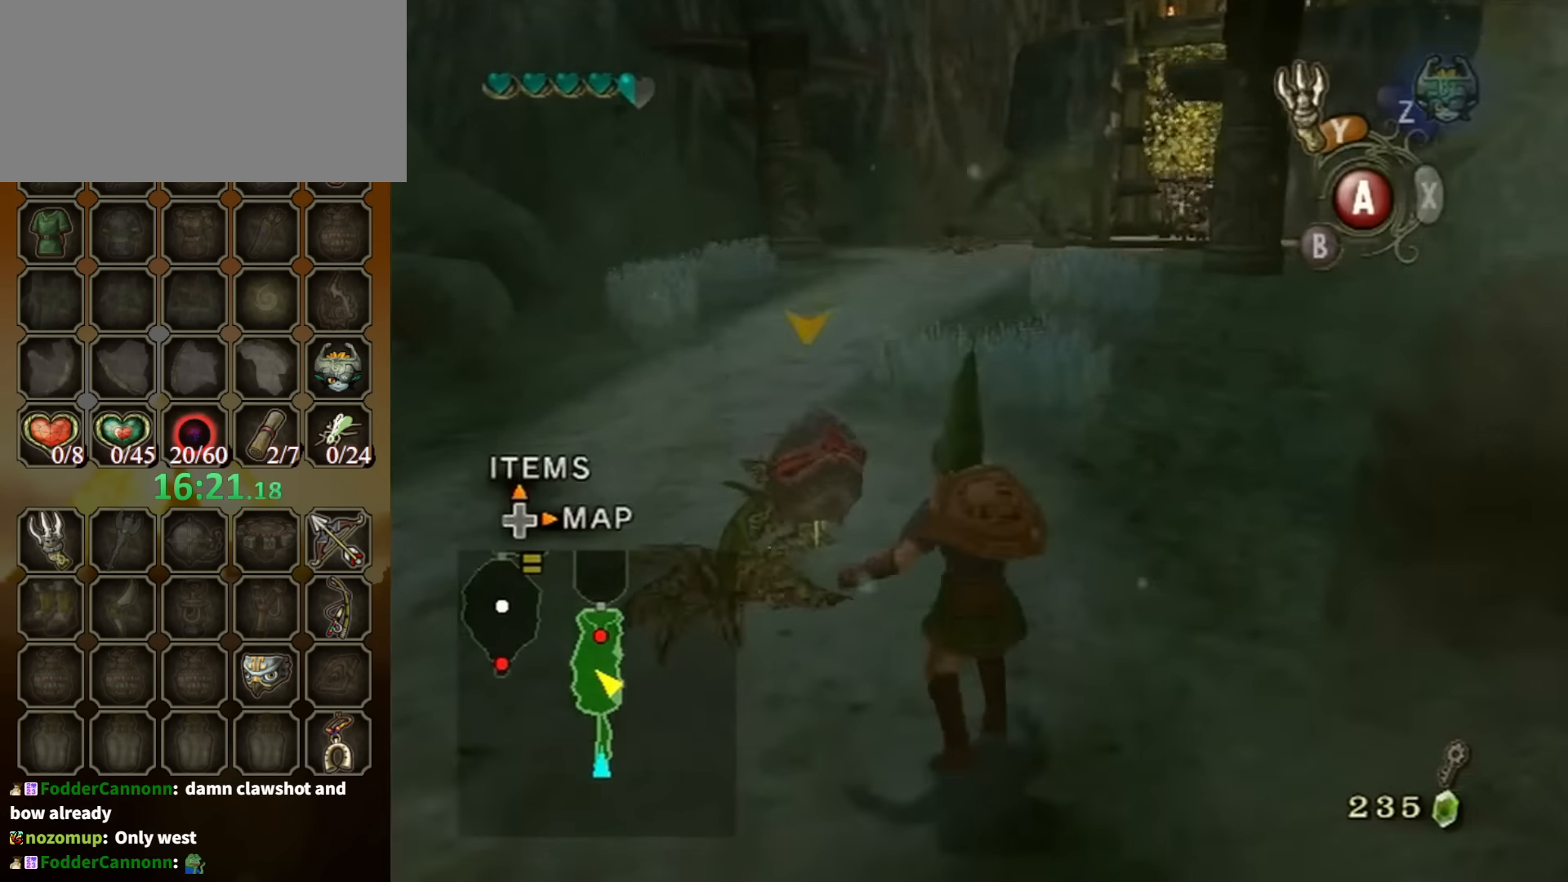
{"buttons": [], "left_stick": "up-right", "right_stick": "center", "events": [[266, "left_stick", "up-right"], [400, "A", "up"]]}
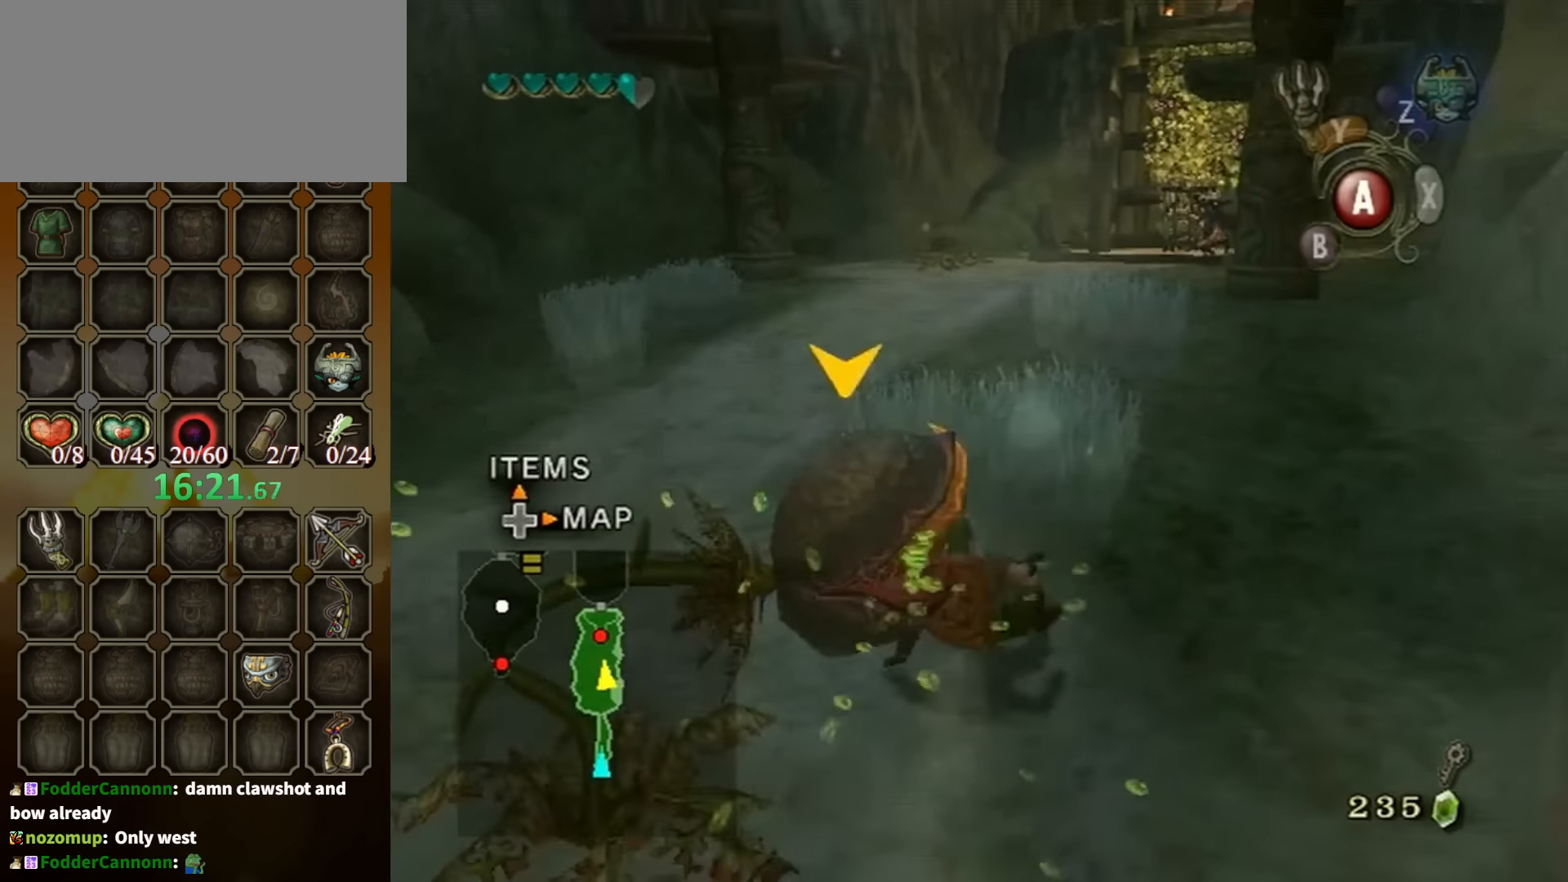
{"buttons": [], "left_stick": "up", "right_stick": "center", "events": [[100, "left_stick", "up"], [200, "A", "down"], [266, "A", "up"], [333, "A", "down"], [400, "A", "up"]]}
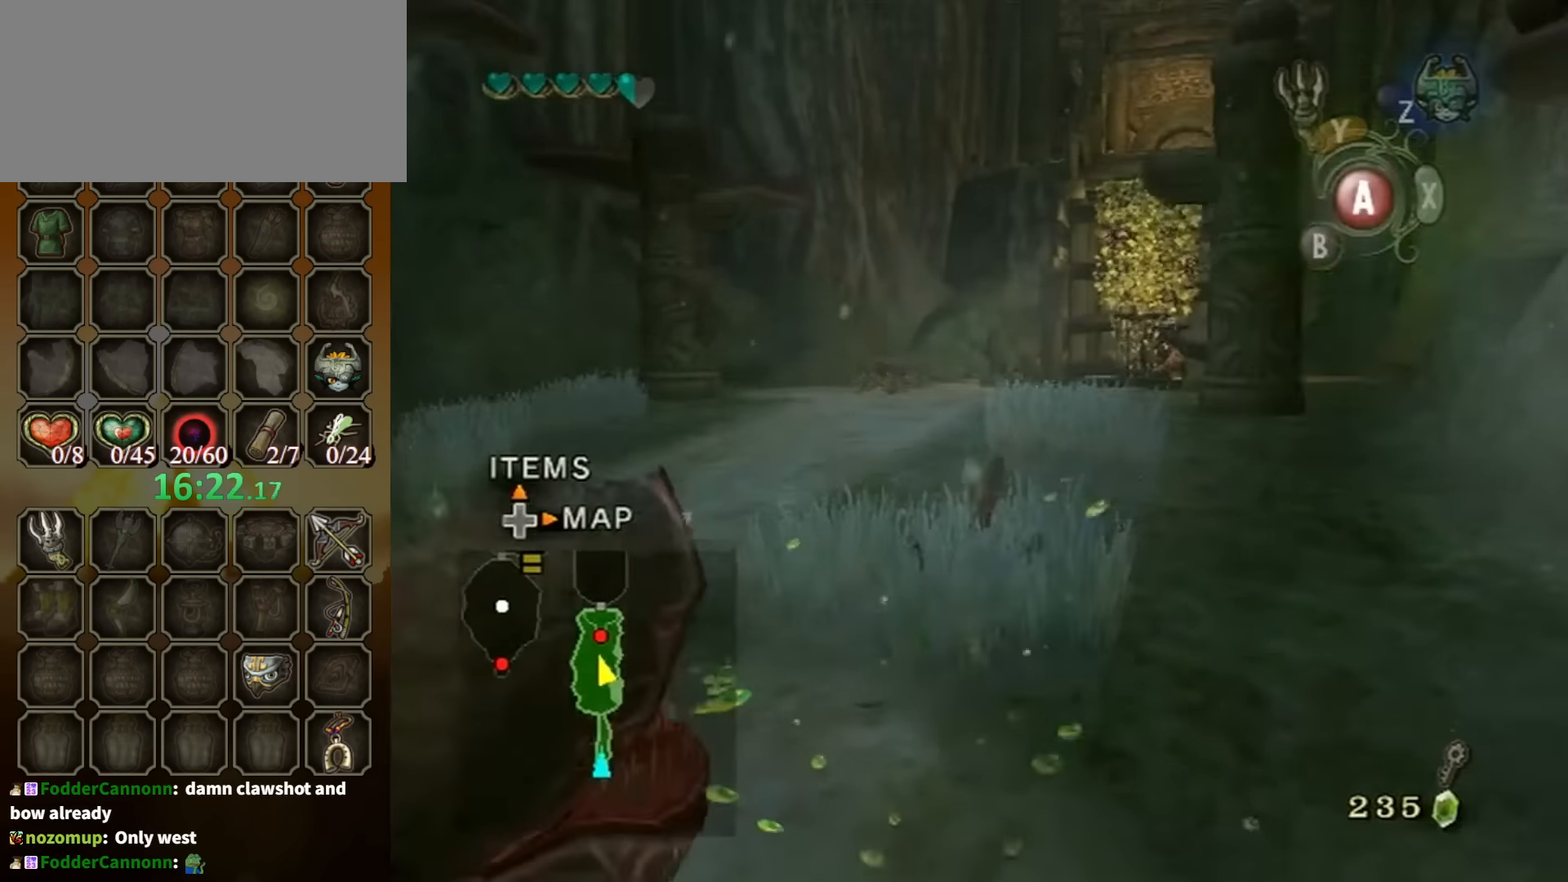
{"buttons": ["A"], "left_stick": "up", "right_stick": "center", "events": [[366, "A", "down"], [433, "A", "up"], [500, "A", "down"]]}
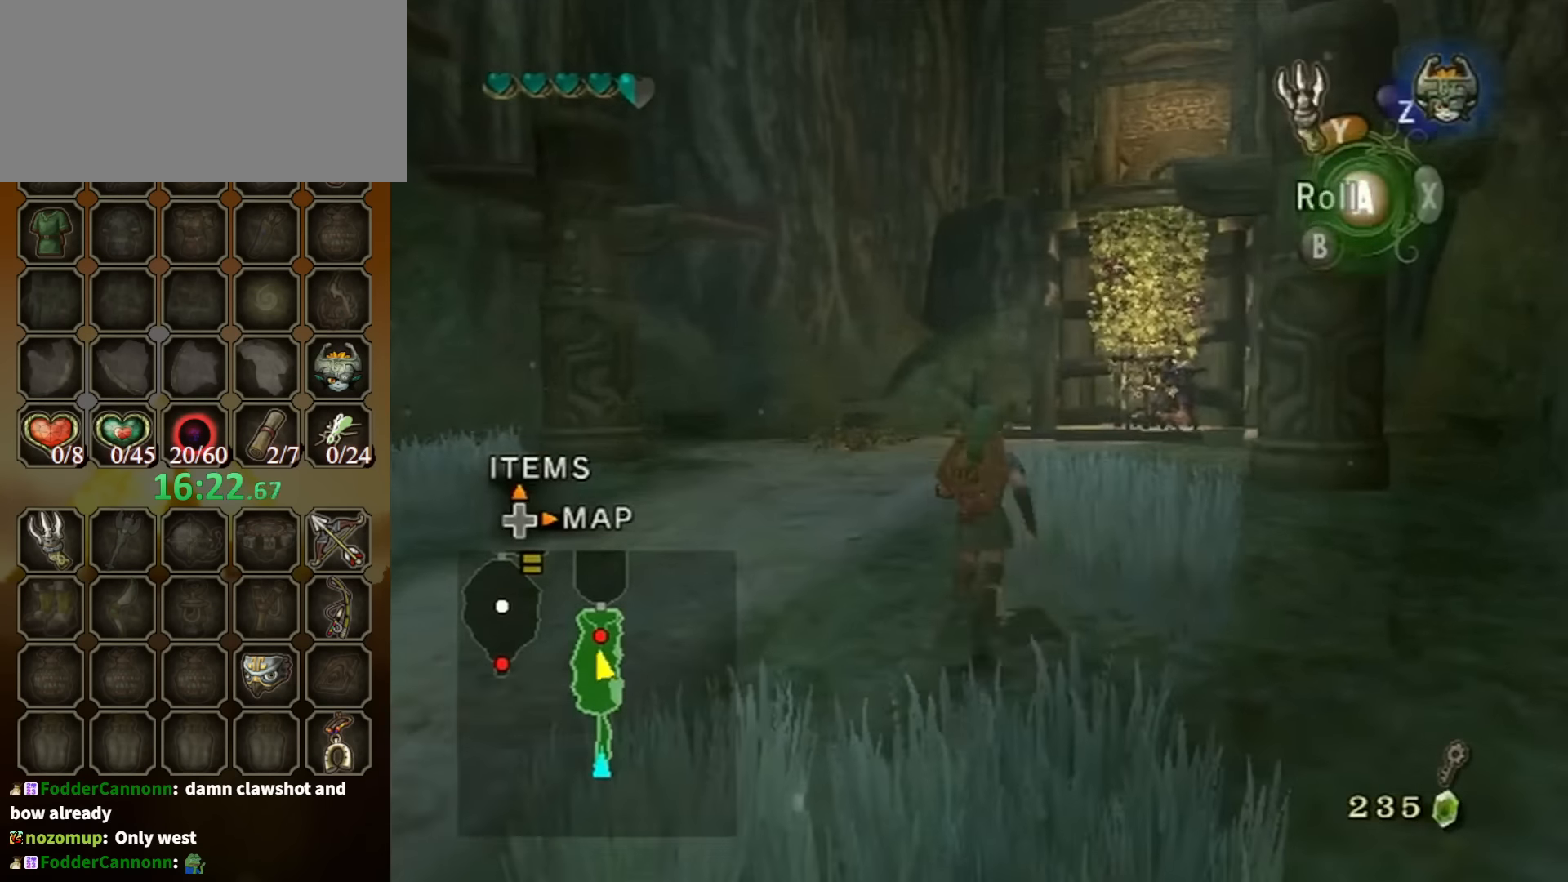
{"buttons": [], "left_stick": "up", "right_stick": "center", "events": [[33, "A", "up"], [100, "A", "down"], [200, "A", "up"]]}
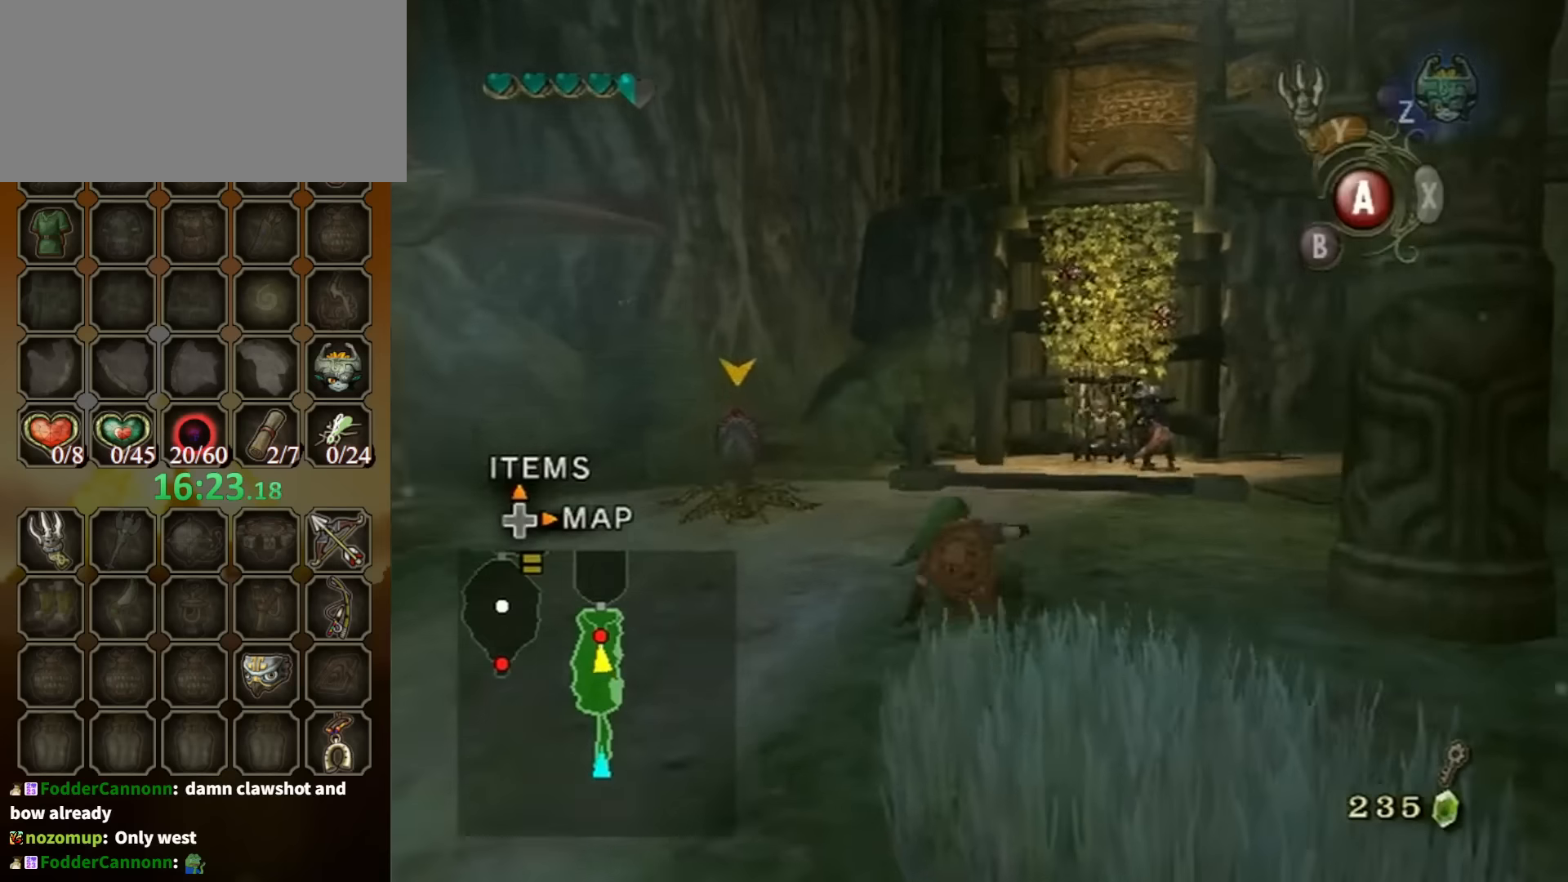
{"buttons": [], "left_stick": "up", "right_stick": "center", "events": [[233, "A", "down"], [300, "A", "up"], [366, "A", "down"], [400, "A", "up"]]}
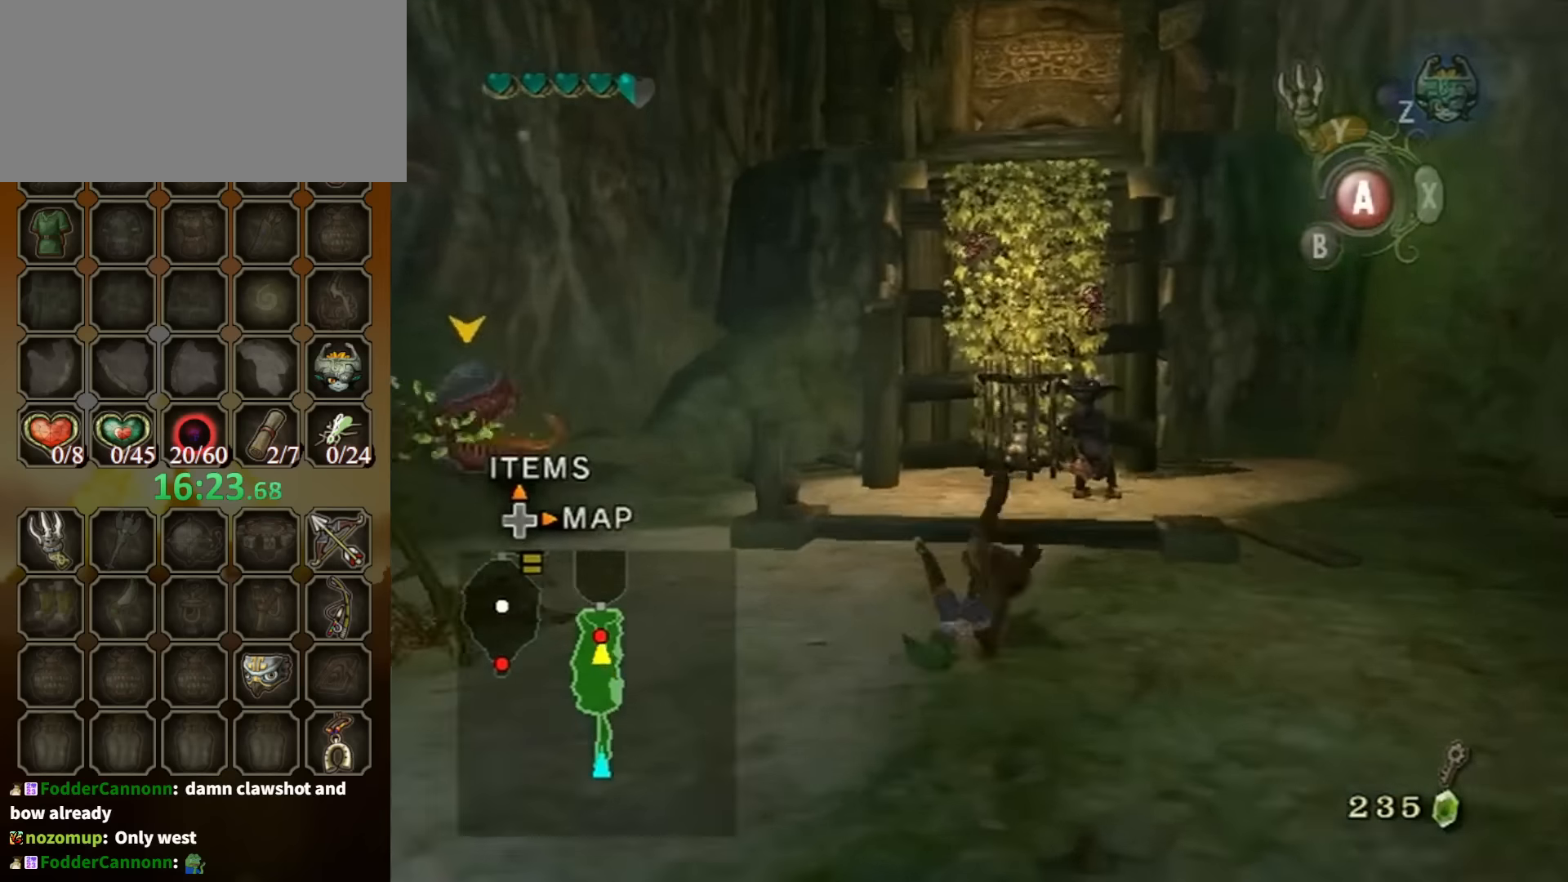
{"buttons": [], "left_stick": "up", "right_stick": "center", "events": []}
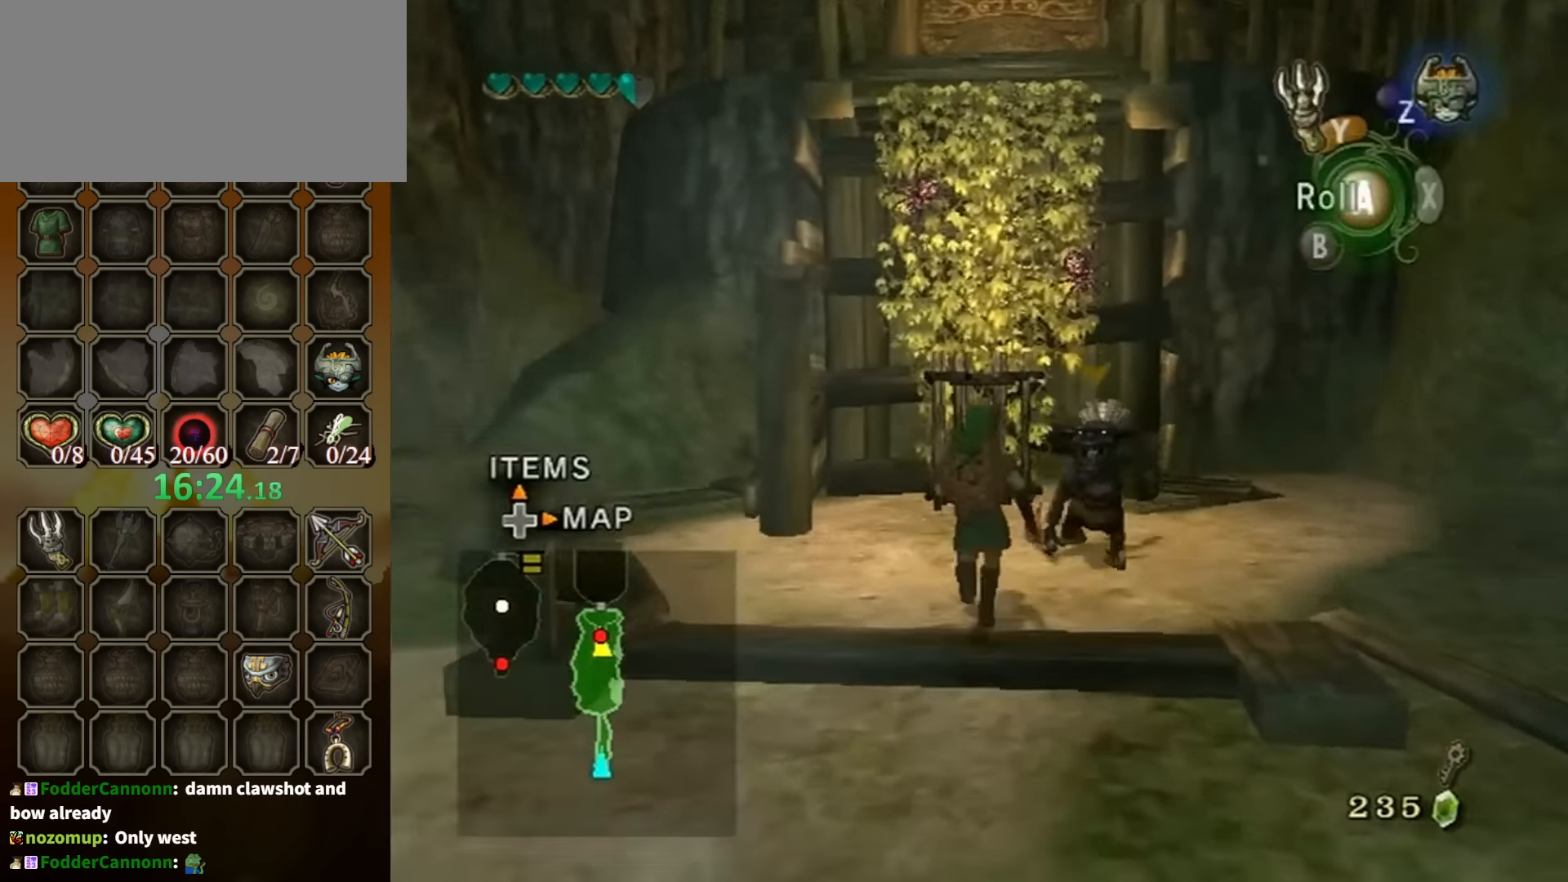
{"buttons": ["R1"], "left_stick": "up", "right_stick": "center", "events": [[33, "R1", "down"], [100, "Y", "down"], [200, "Y", "up"]]}
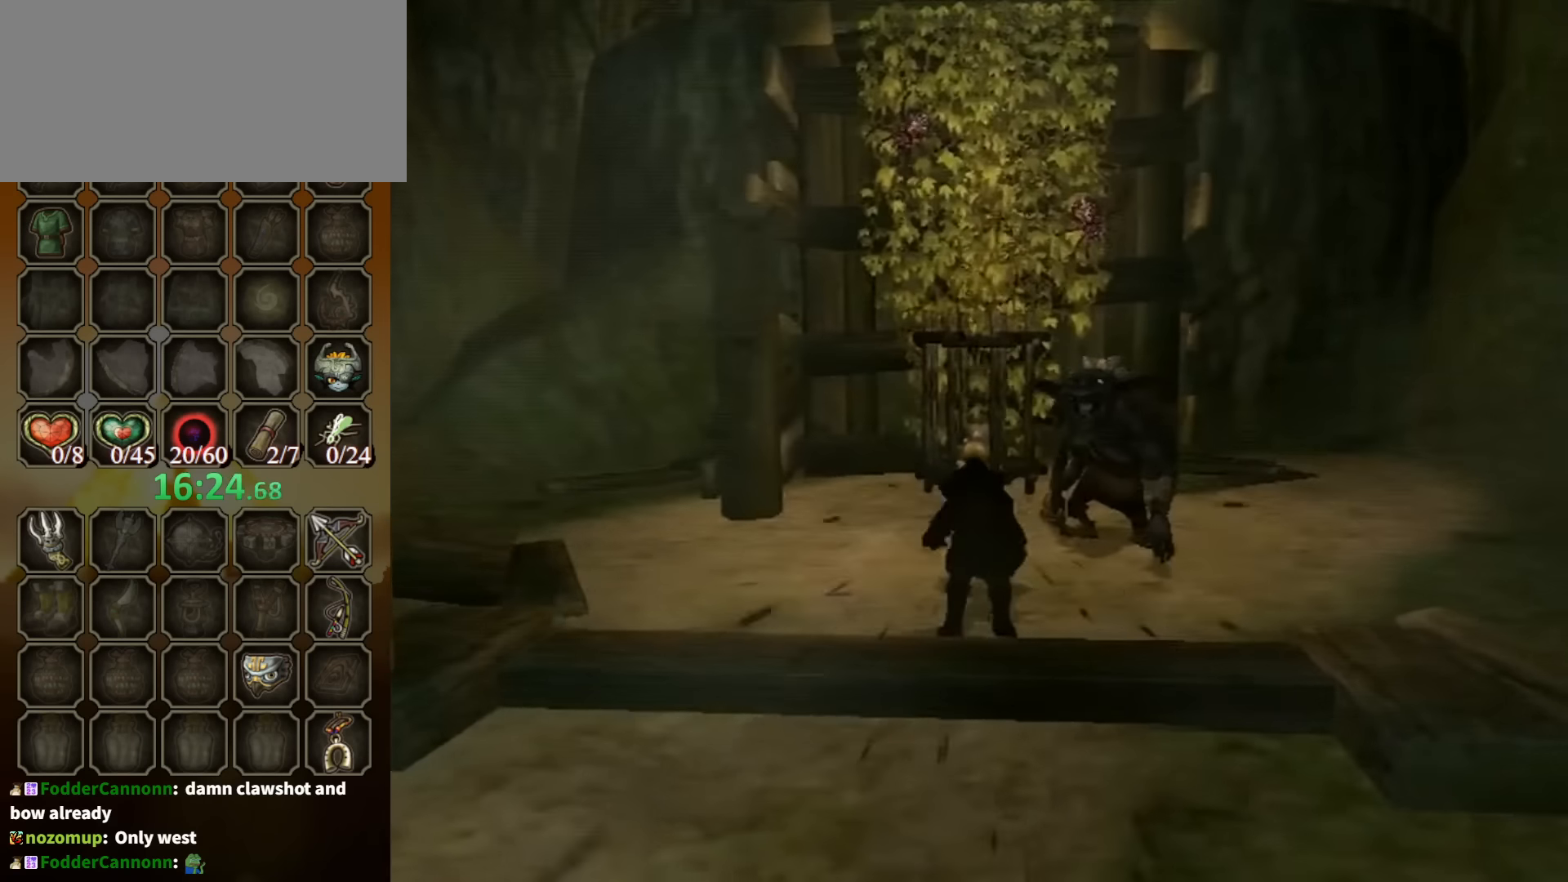
{"buttons": [], "left_stick": "up", "right_stick": "center", "events": [[100, "R1", "up"]]}
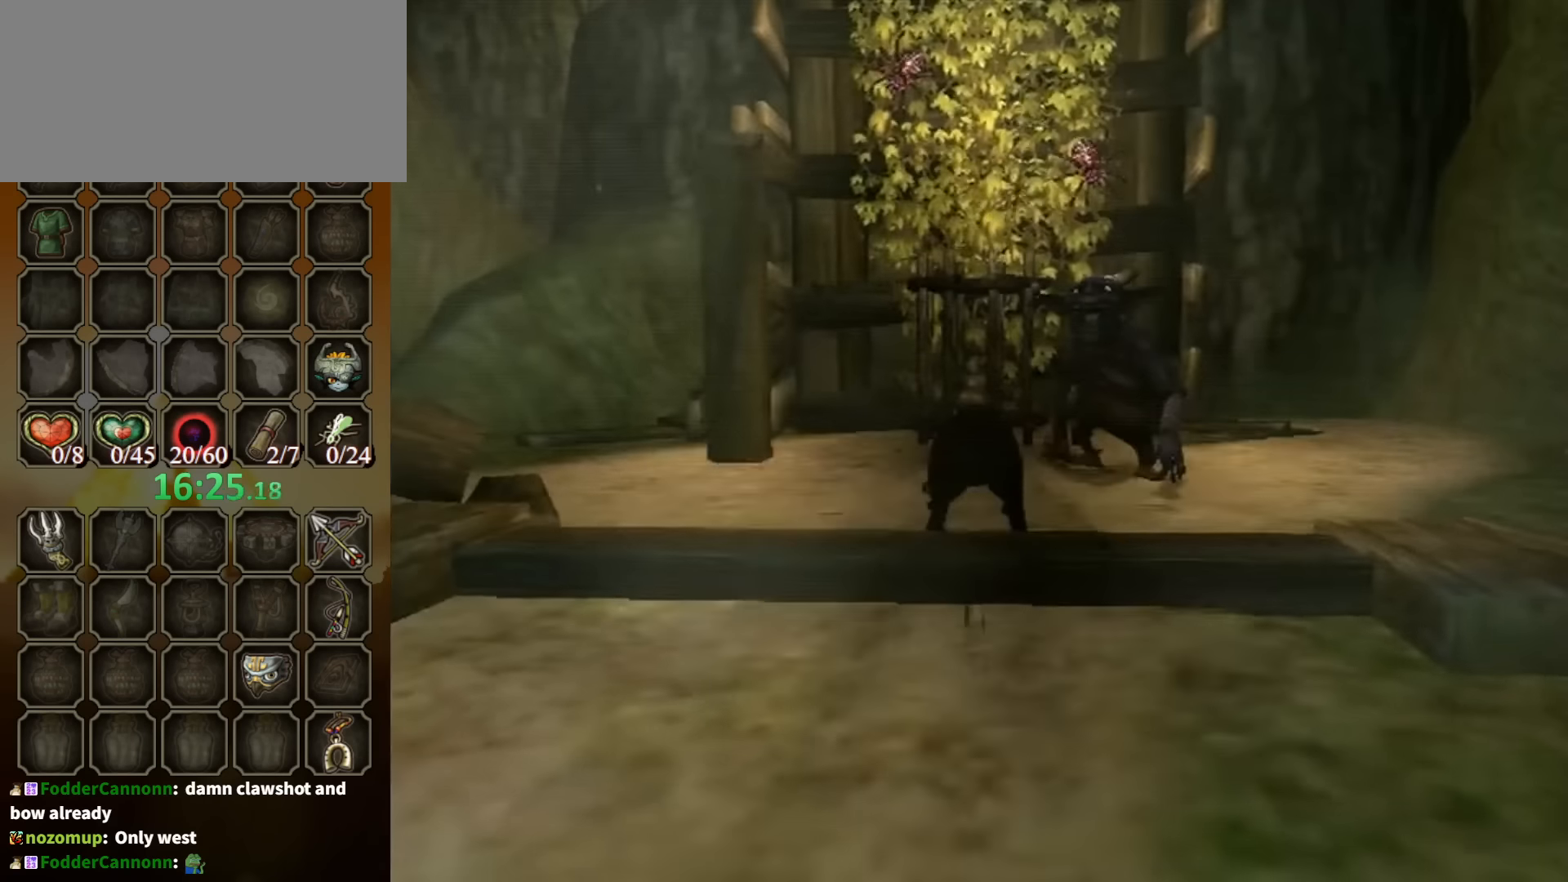
{"buttons": [], "left_stick": "up", "right_stick": "center", "events": []}
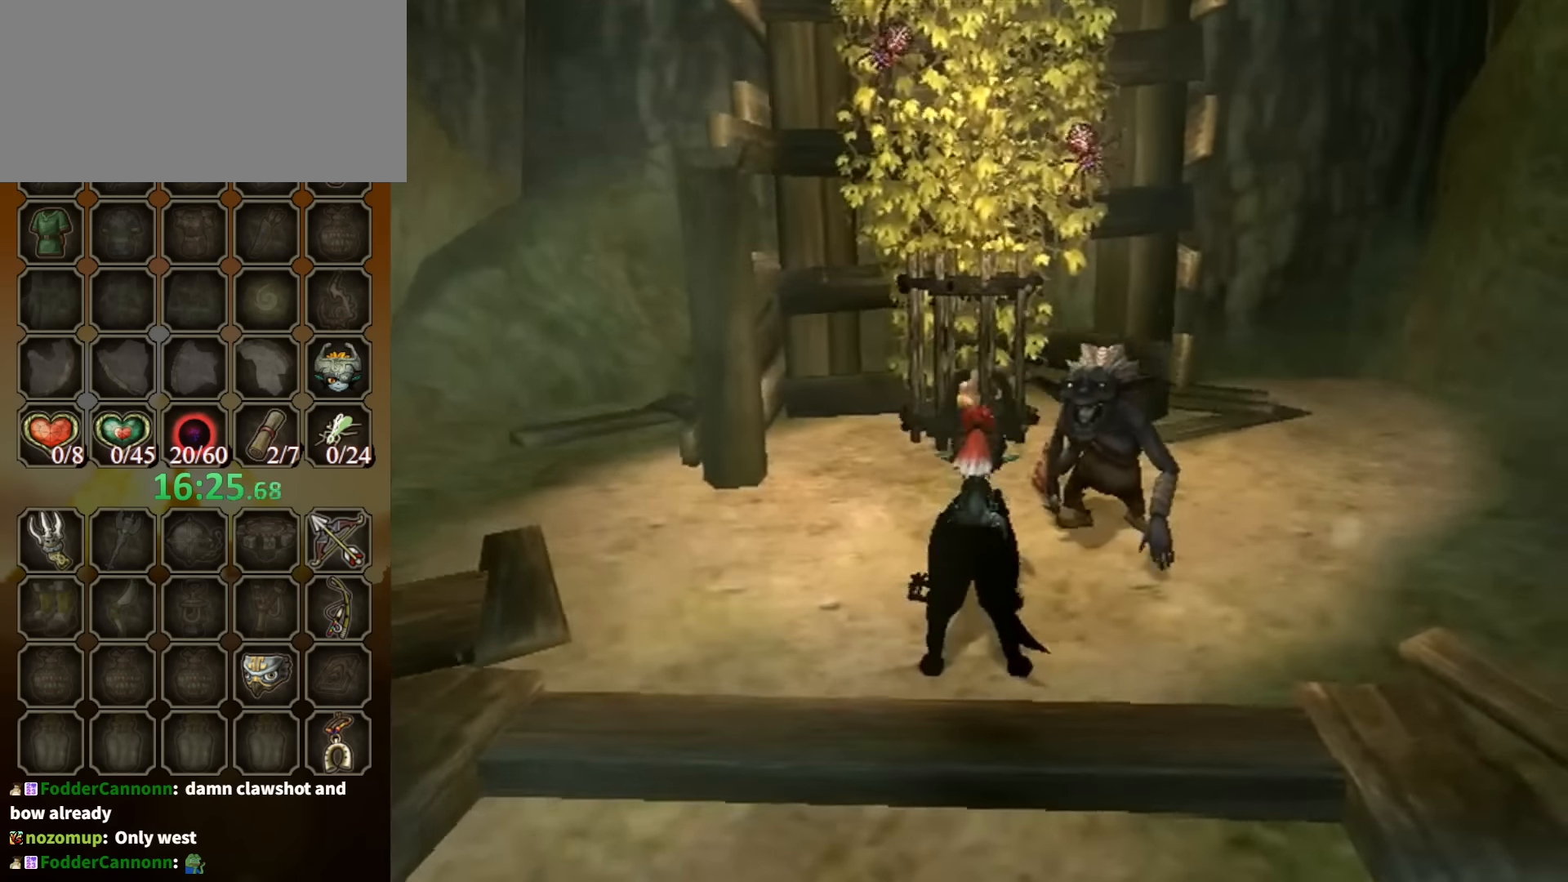
{"buttons": [], "left_stick": "up", "right_stick": "center", "events": [[66, "A", "down"], [166, "A", "up"], [233, "A", "down"], [333, "A", "up"], [400, "A", "down"], [466, "A", "up"]]}
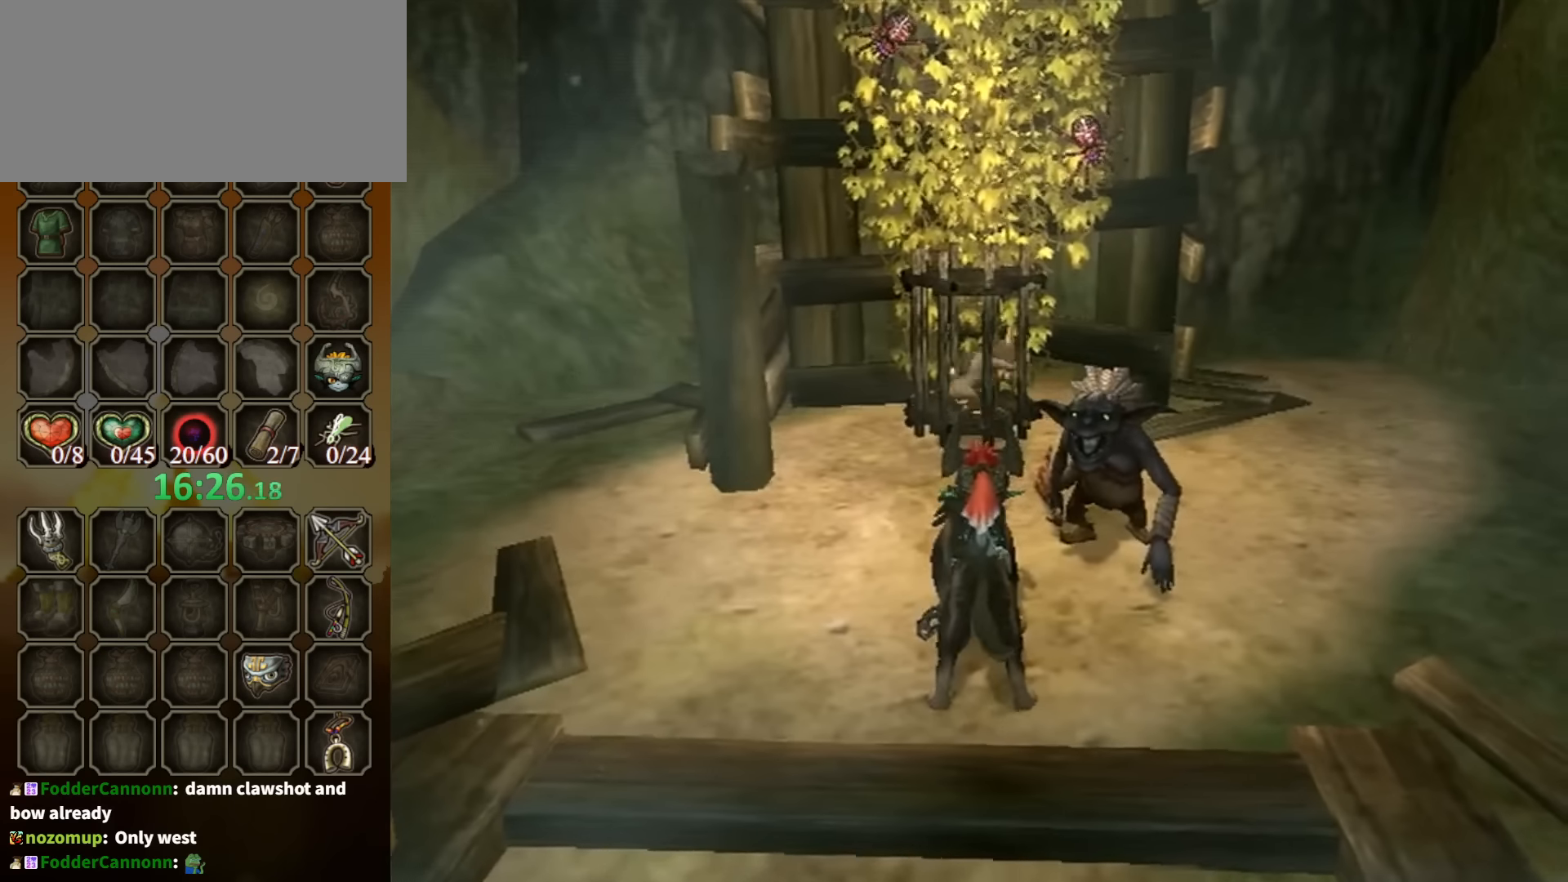
{"buttons": [], "left_stick": "up-right", "right_stick": "center", "events": [[33, "A", "down"], [66, "A", "up"], [166, "A", "down"], [200, "A", "up"], [300, "A", "down"], [333, "left_stick", "up-right"], [366, "A", "up"], [400, "A", "down"], [500, "A", "up"]]}
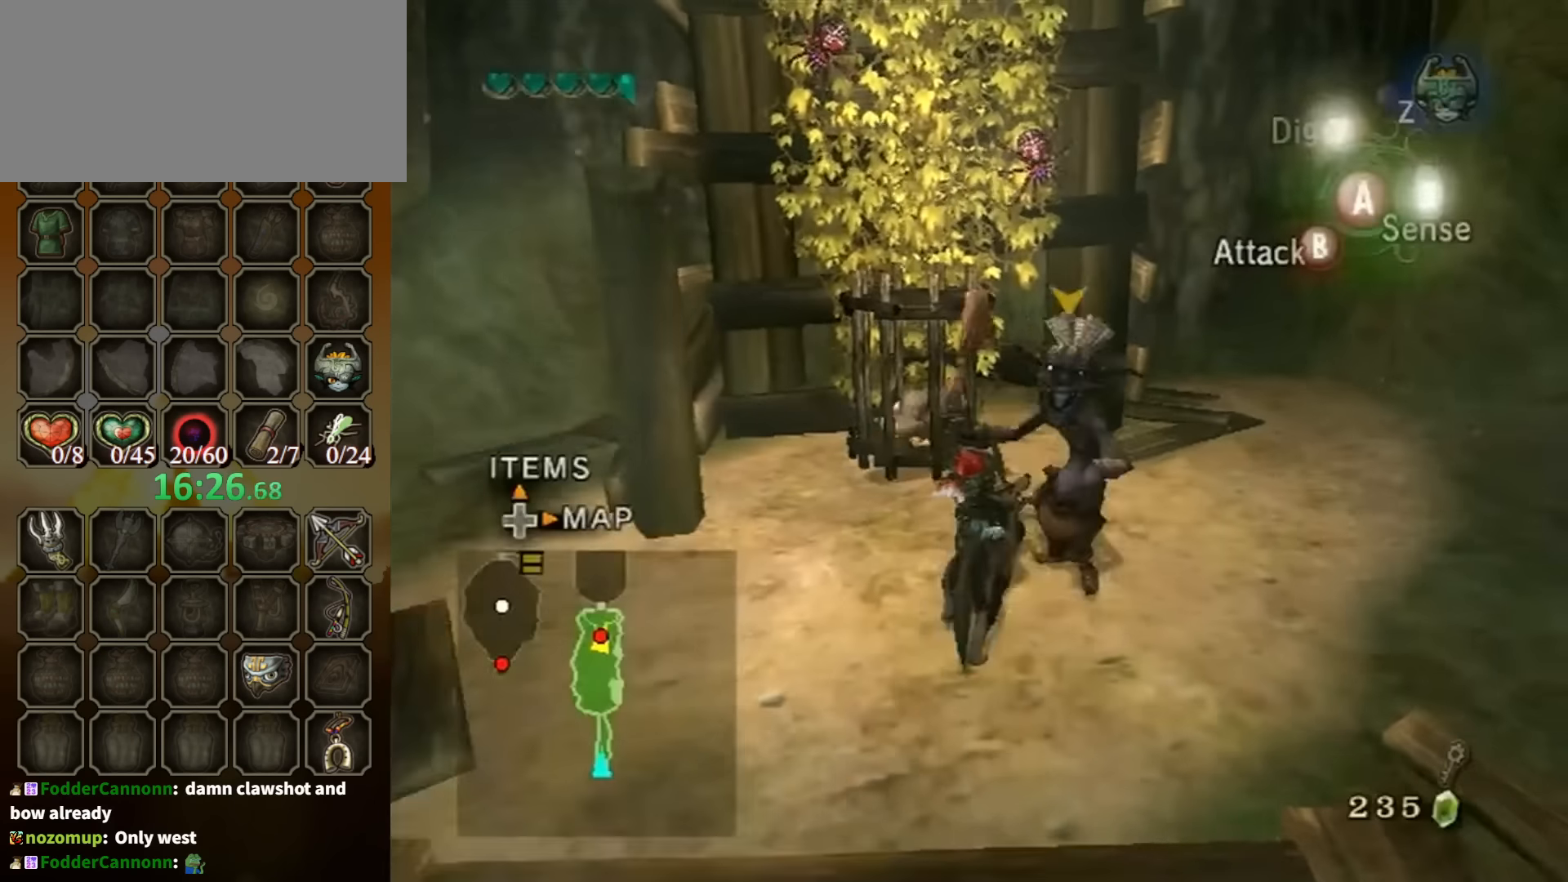
{"buttons": [], "left_stick": "up-left", "right_stick": "center", "events": [[33, "left_stick", "up"], [300, "left_stick", "left"], [366, "left_stick", "down-right"], [433, "left_stick", "up-right"], [500, "left_stick", "up-left"]]}
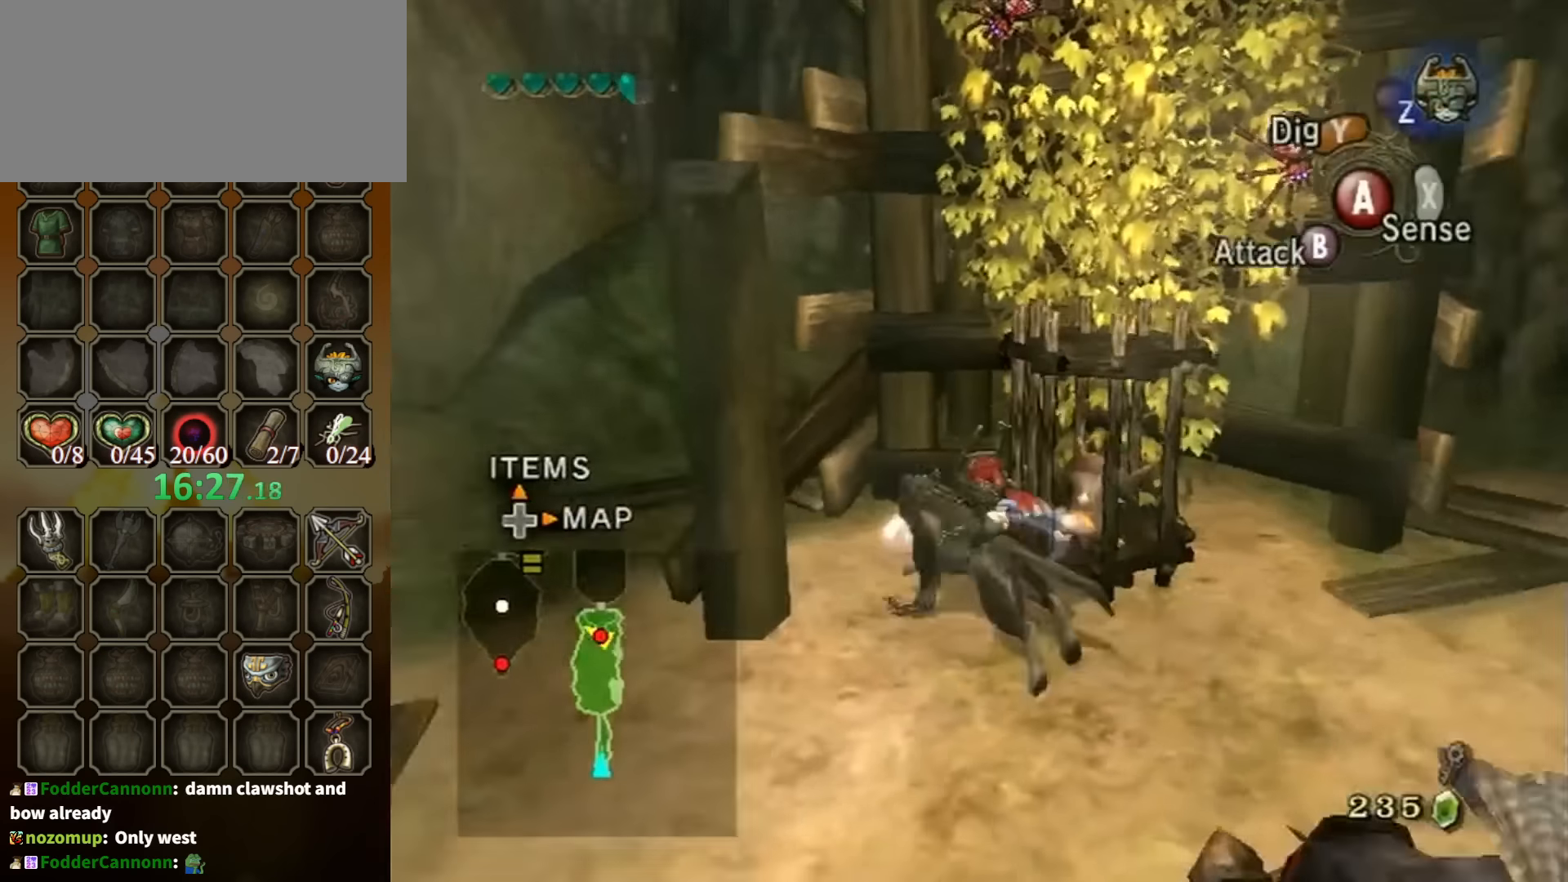
{"buttons": [], "left_stick": "right", "right_stick": "center", "events": [[33, "B", "down"], [33, "left_stick", "down-left"], [66, "B", "up"], [100, "B", "down"], [133, "left_stick", "up"], [166, "B", "up"], [200, "B", "down"], [200, "left_stick", "up-right"], [300, "B", "up"], [333, "left_stick", "right"]]}
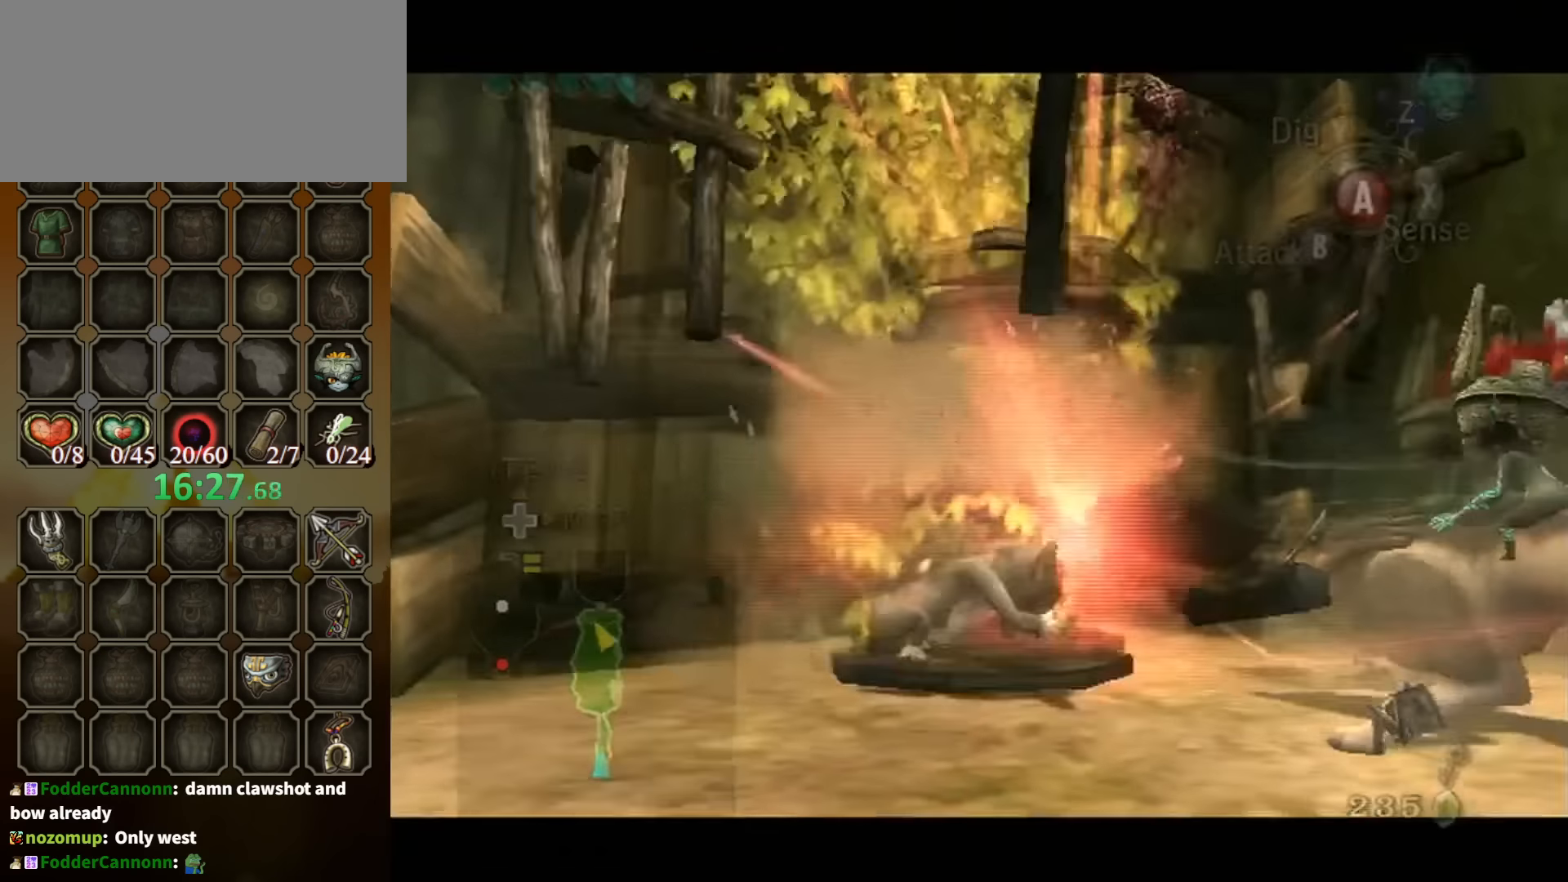
{"buttons": [], "left_stick": "center", "right_stick": "center", "events": [[67, "left_stick", "up-right"], [367, "left_stick", "center"]]}
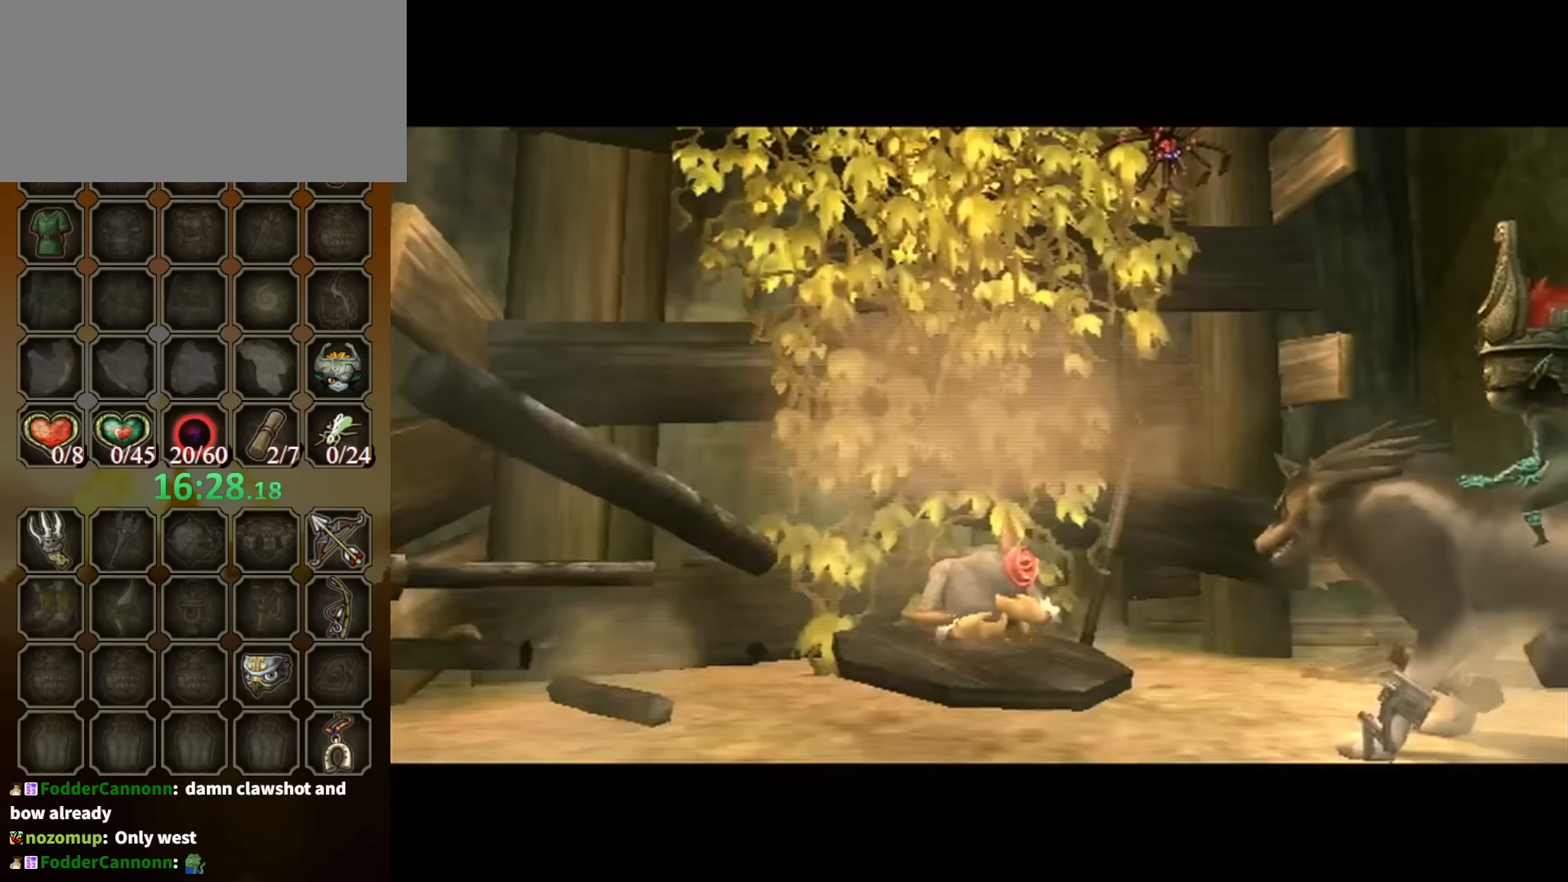
{"buttons": [], "left_stick": "center", "right_stick": "center", "events": []}
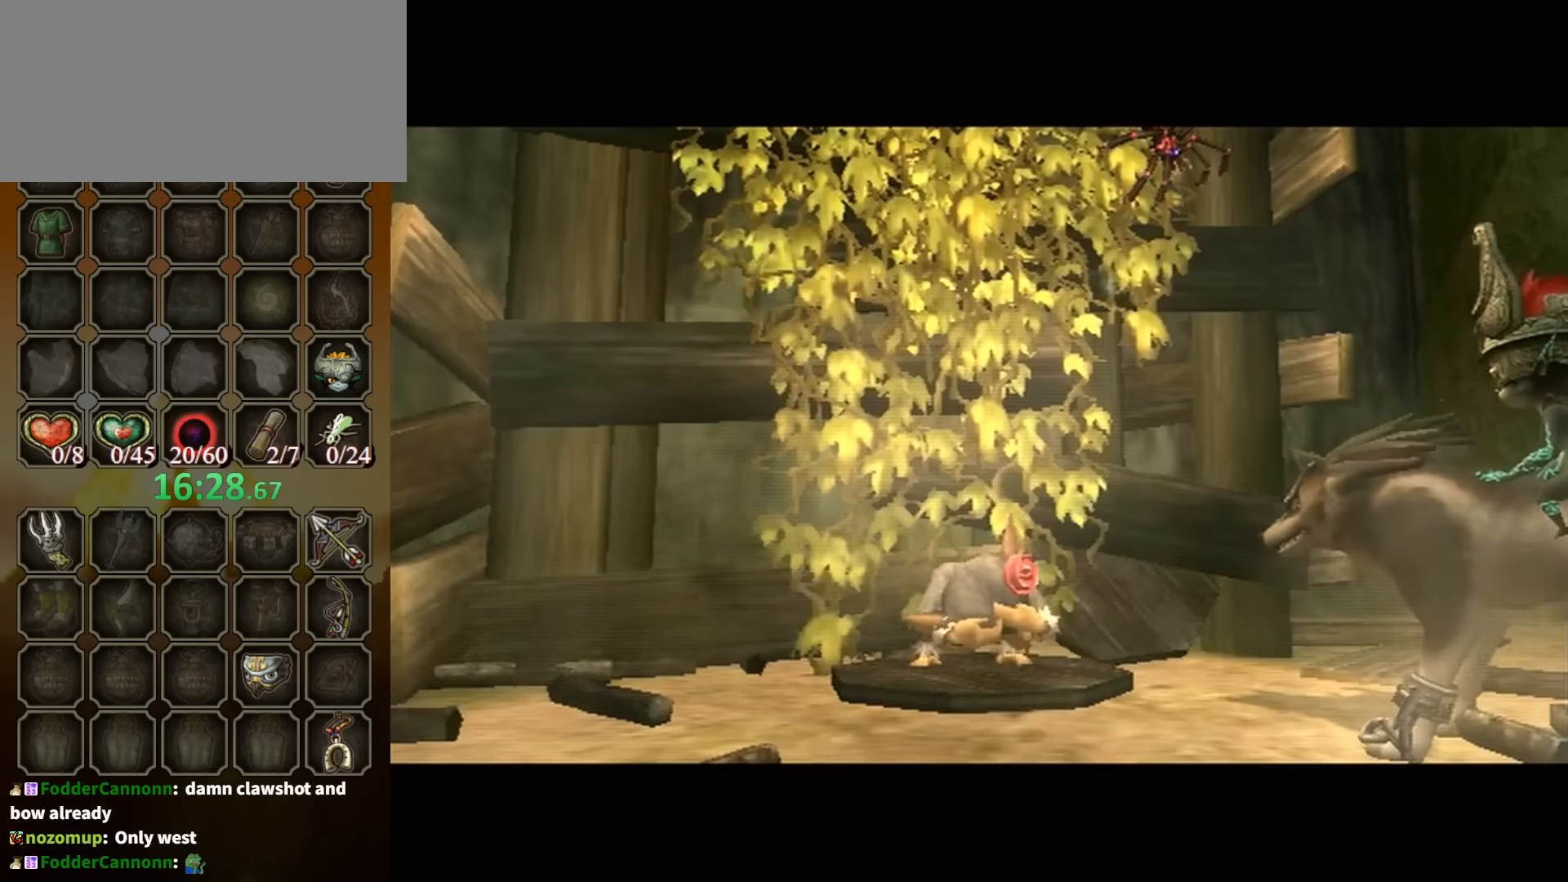
{"buttons": [], "left_stick": "center", "right_stick": "center", "events": []}
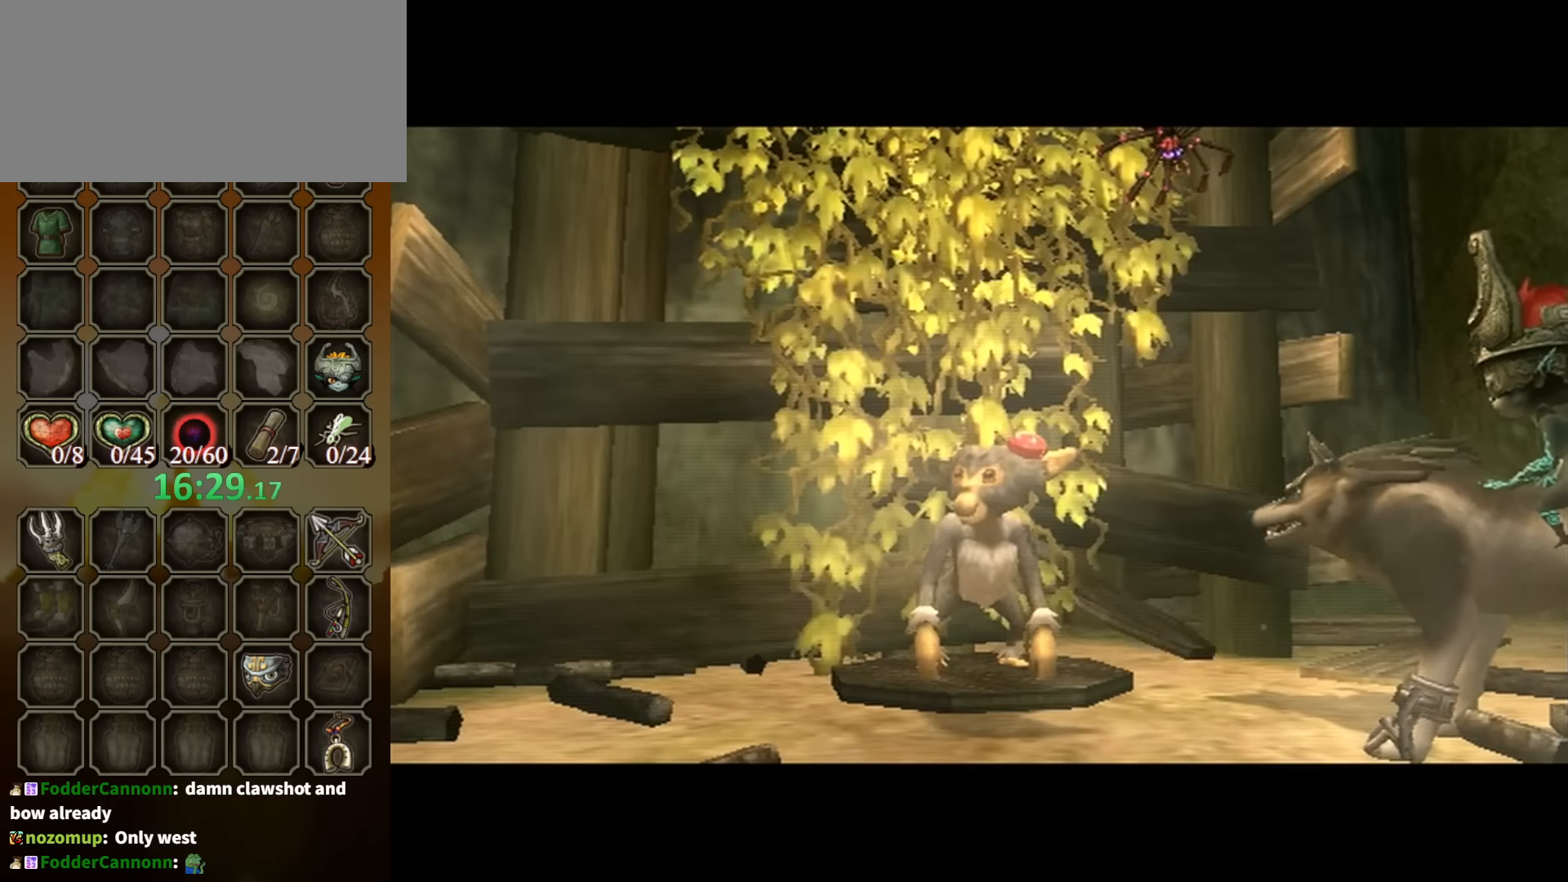
{"buttons": [], "left_stick": "center", "right_stick": "center", "events": []}
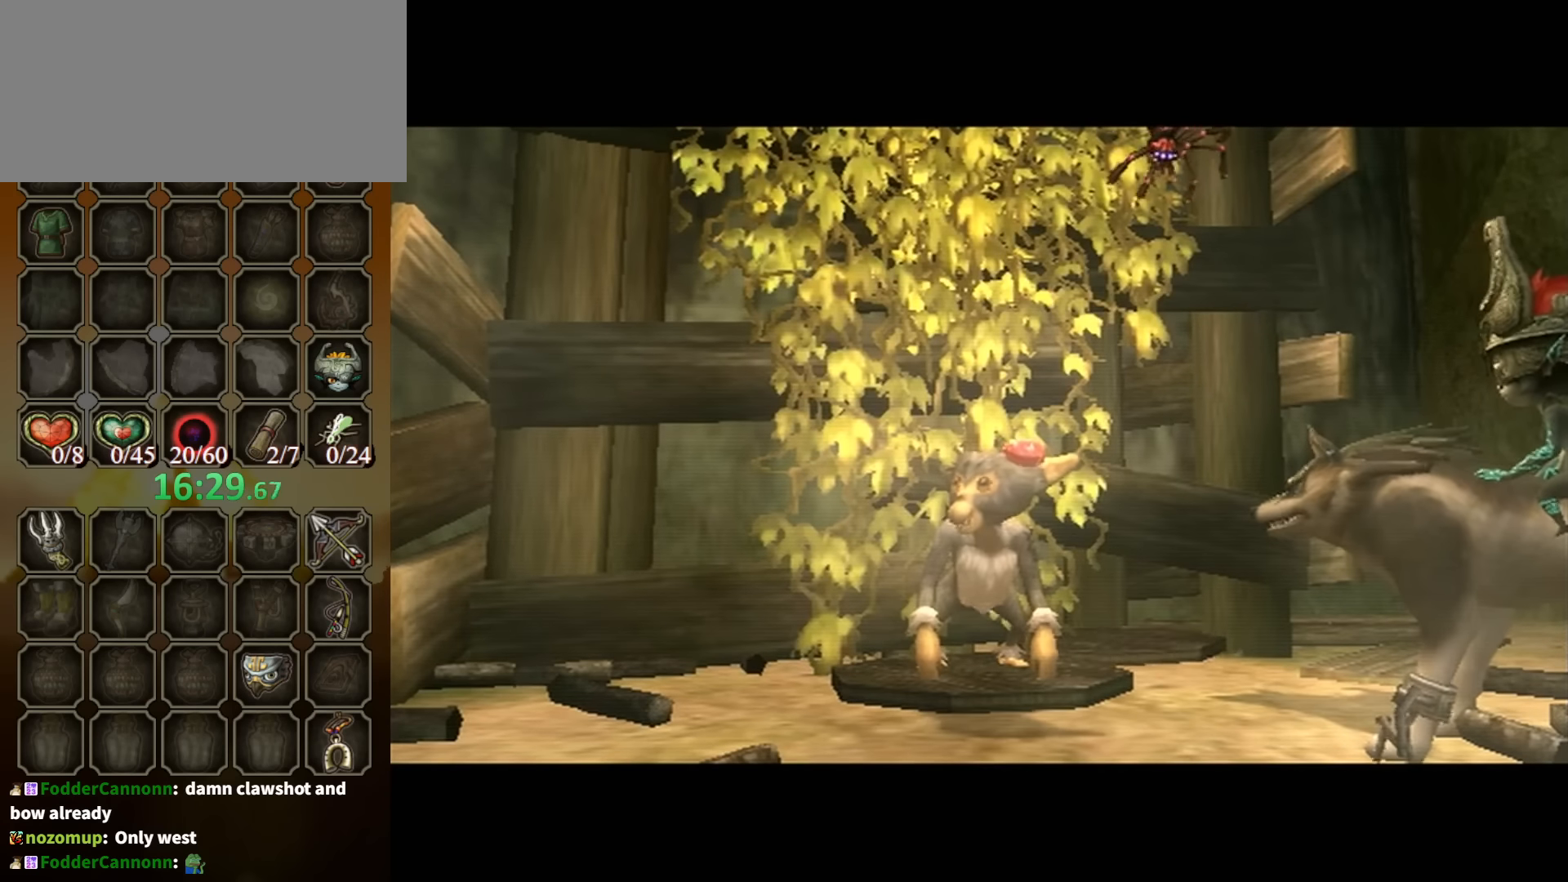
{"buttons": [], "left_stick": "center", "right_stick": "center", "events": []}
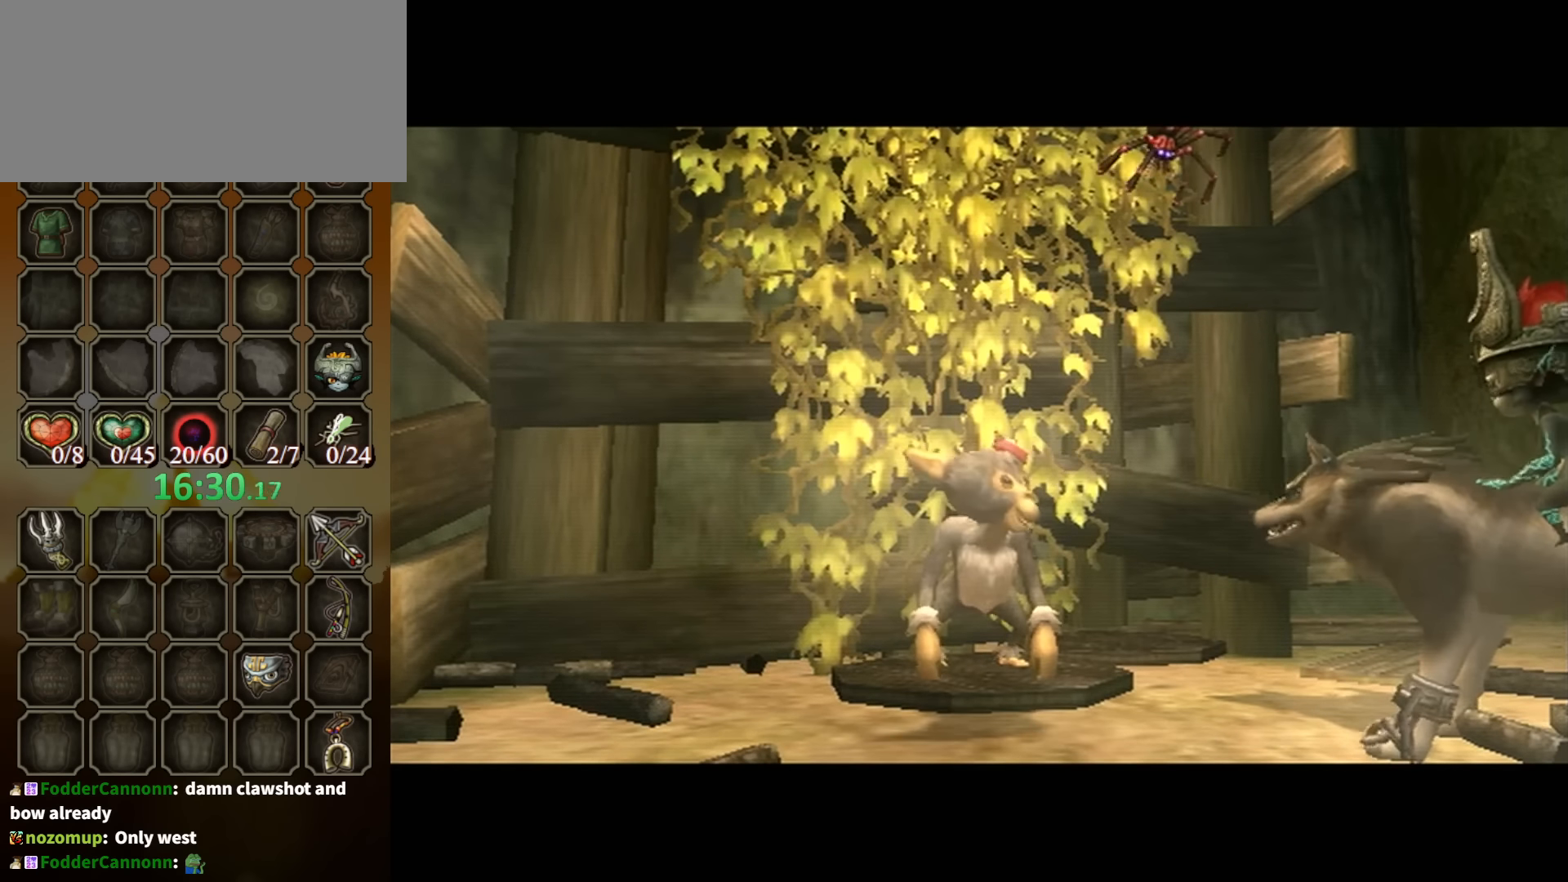
{"buttons": [], "left_stick": "center", "right_stick": "center", "events": []}
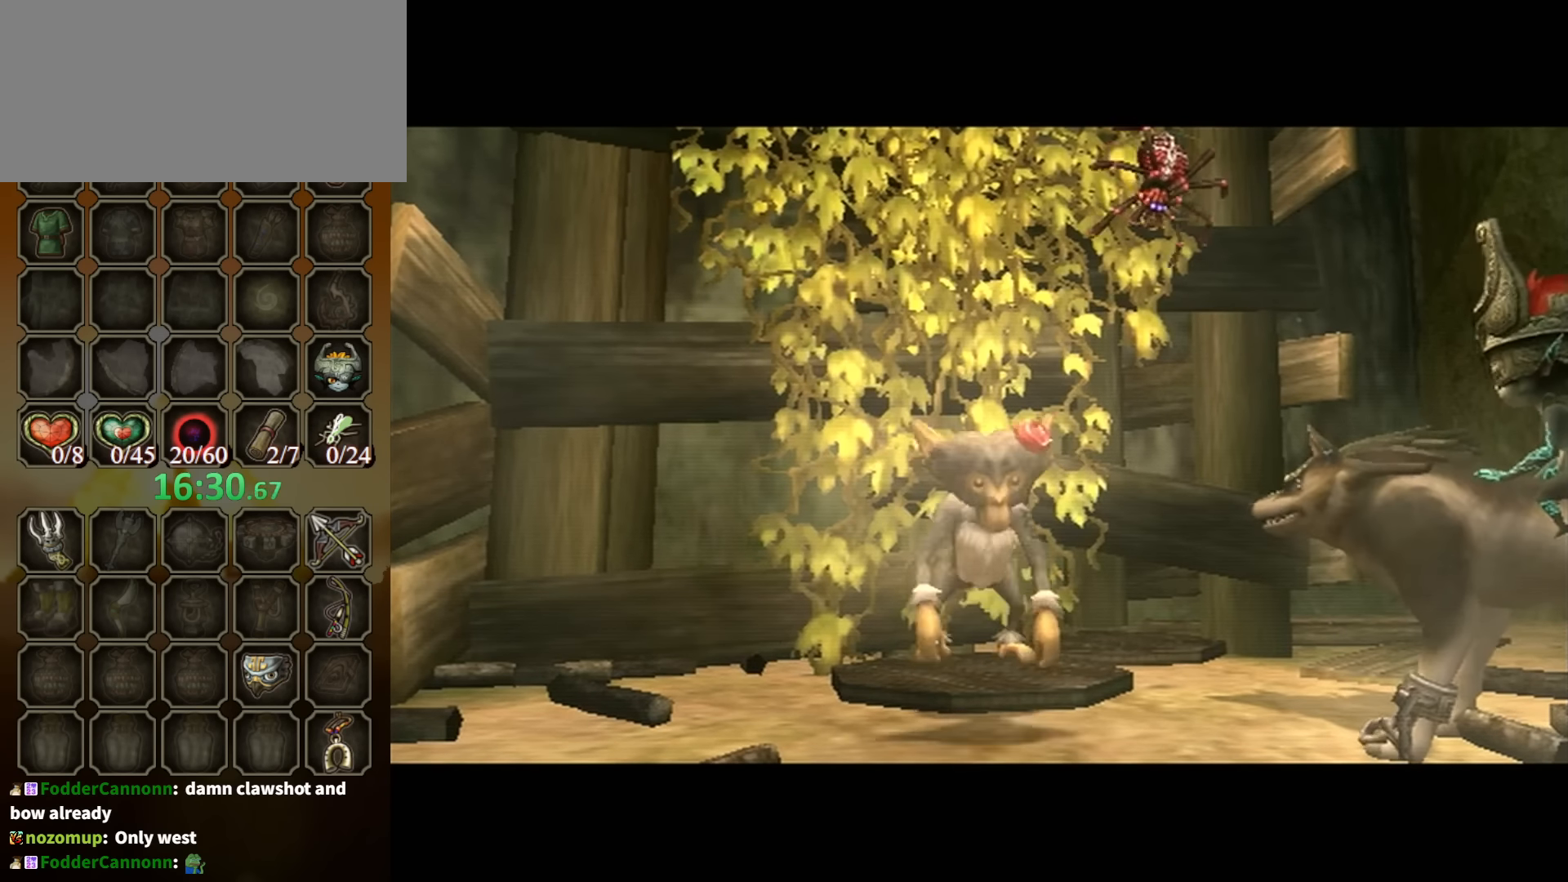
{"buttons": [], "left_stick": "center", "right_stick": "center", "events": []}
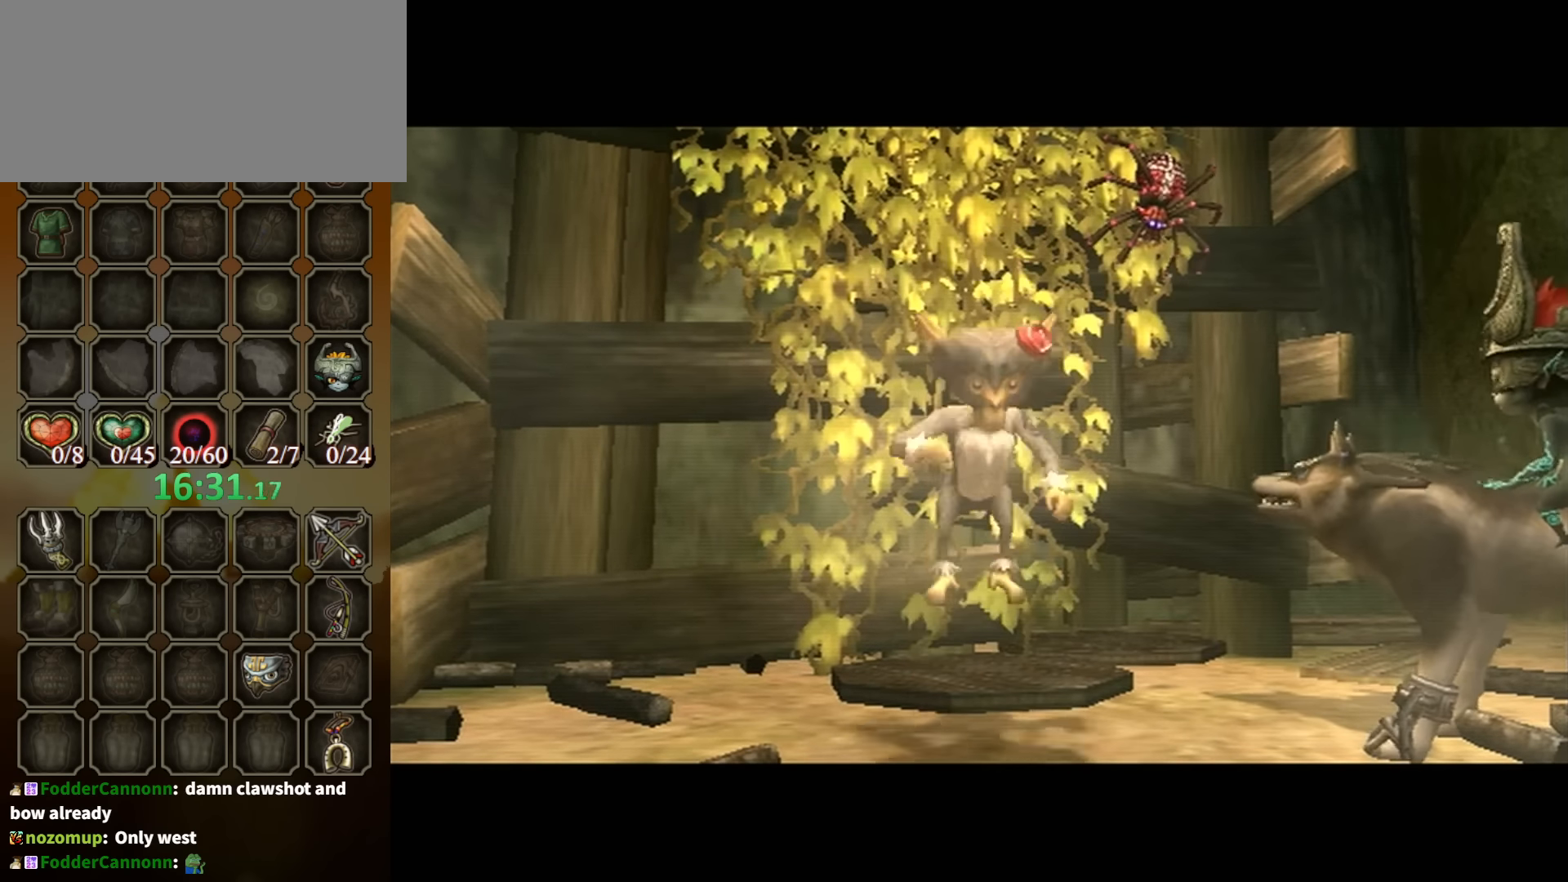
{"buttons": [], "left_stick": "center", "right_stick": "center", "events": []}
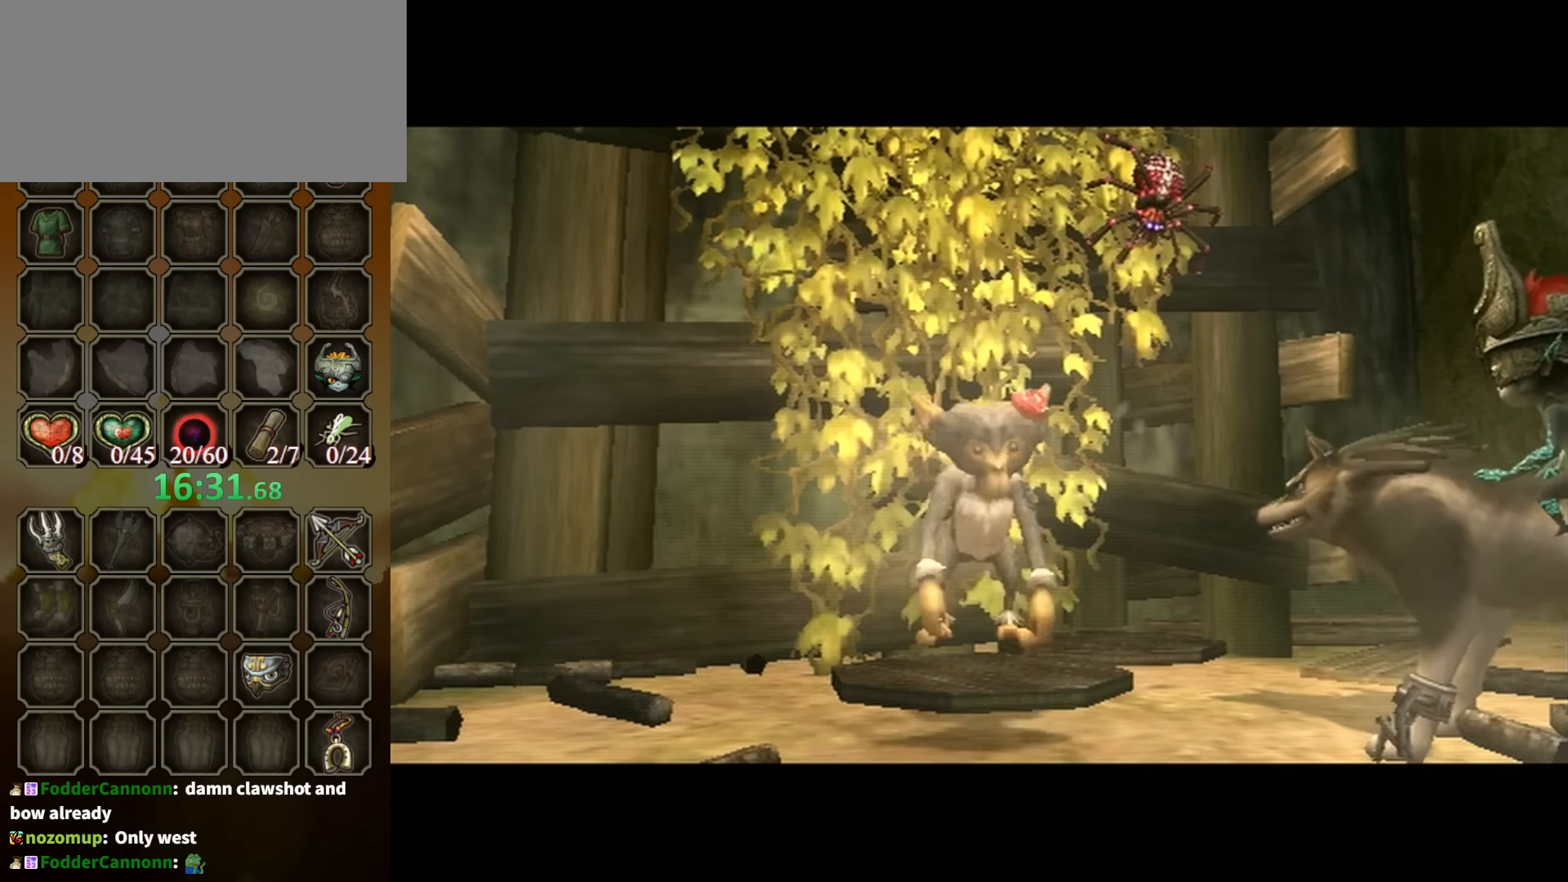
{"buttons": [], "left_stick": "center", "right_stick": "center", "events": []}
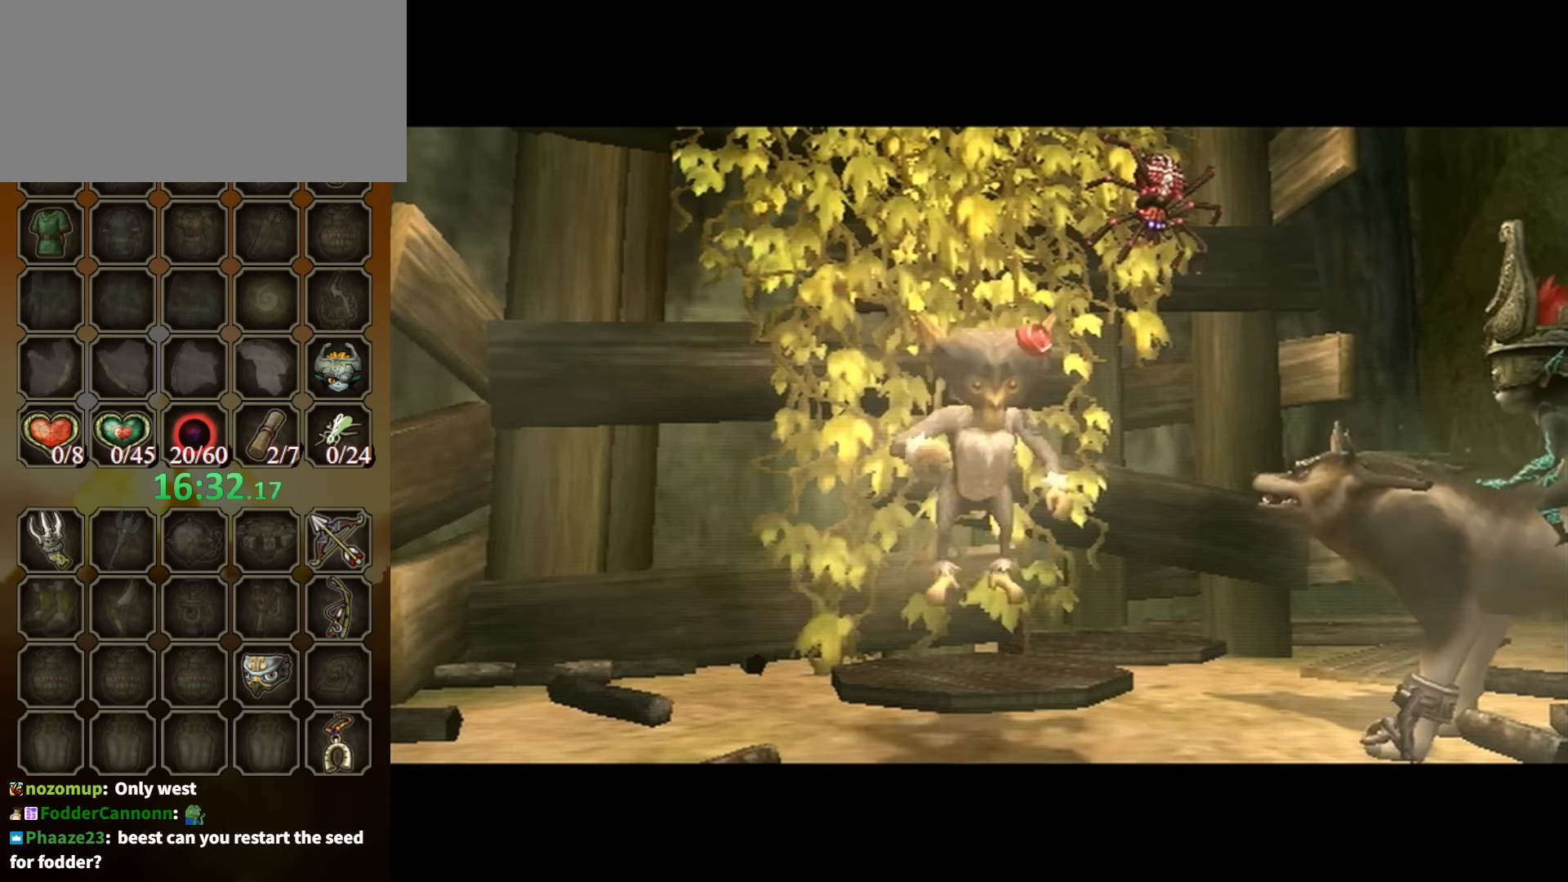
{"buttons": [], "left_stick": "center", "right_stick": "center", "events": []}
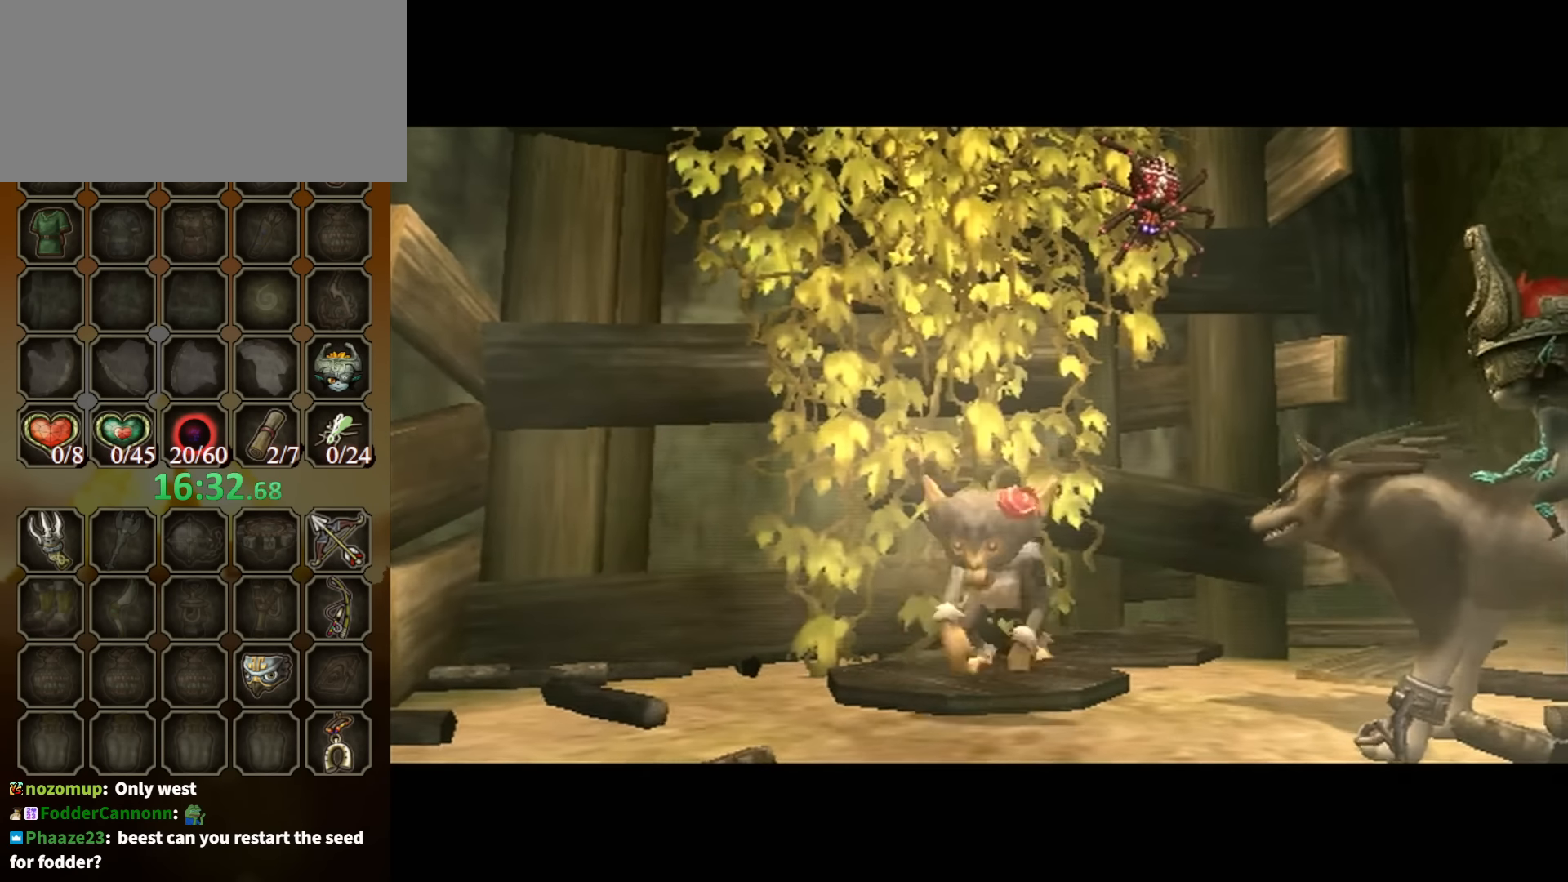
{"buttons": [], "left_stick": "center", "right_stick": "center", "events": []}